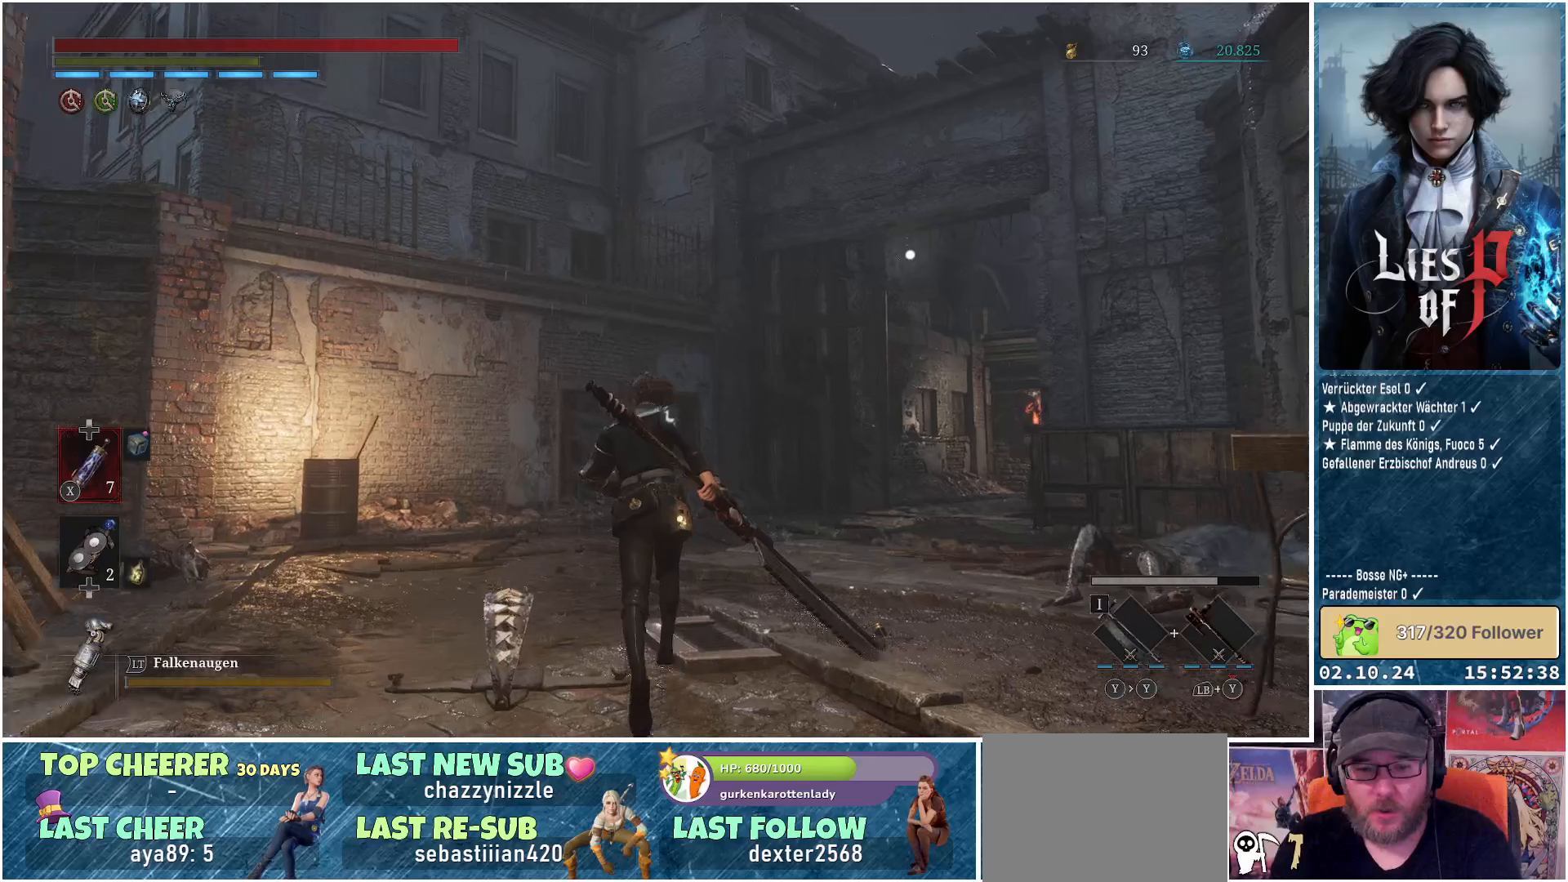
Gameplay with a controller (Xbox layout); each line is a JSON object with the inputs held at the frame after it. "events" lists button and stick changes between this image and that frame as [ms after this image, input, new state], when the widget could be followed in between.
{"buttons": [], "left_stick": "up", "right_stick": "center", "events": [[500, "right_stick", "center"]]}
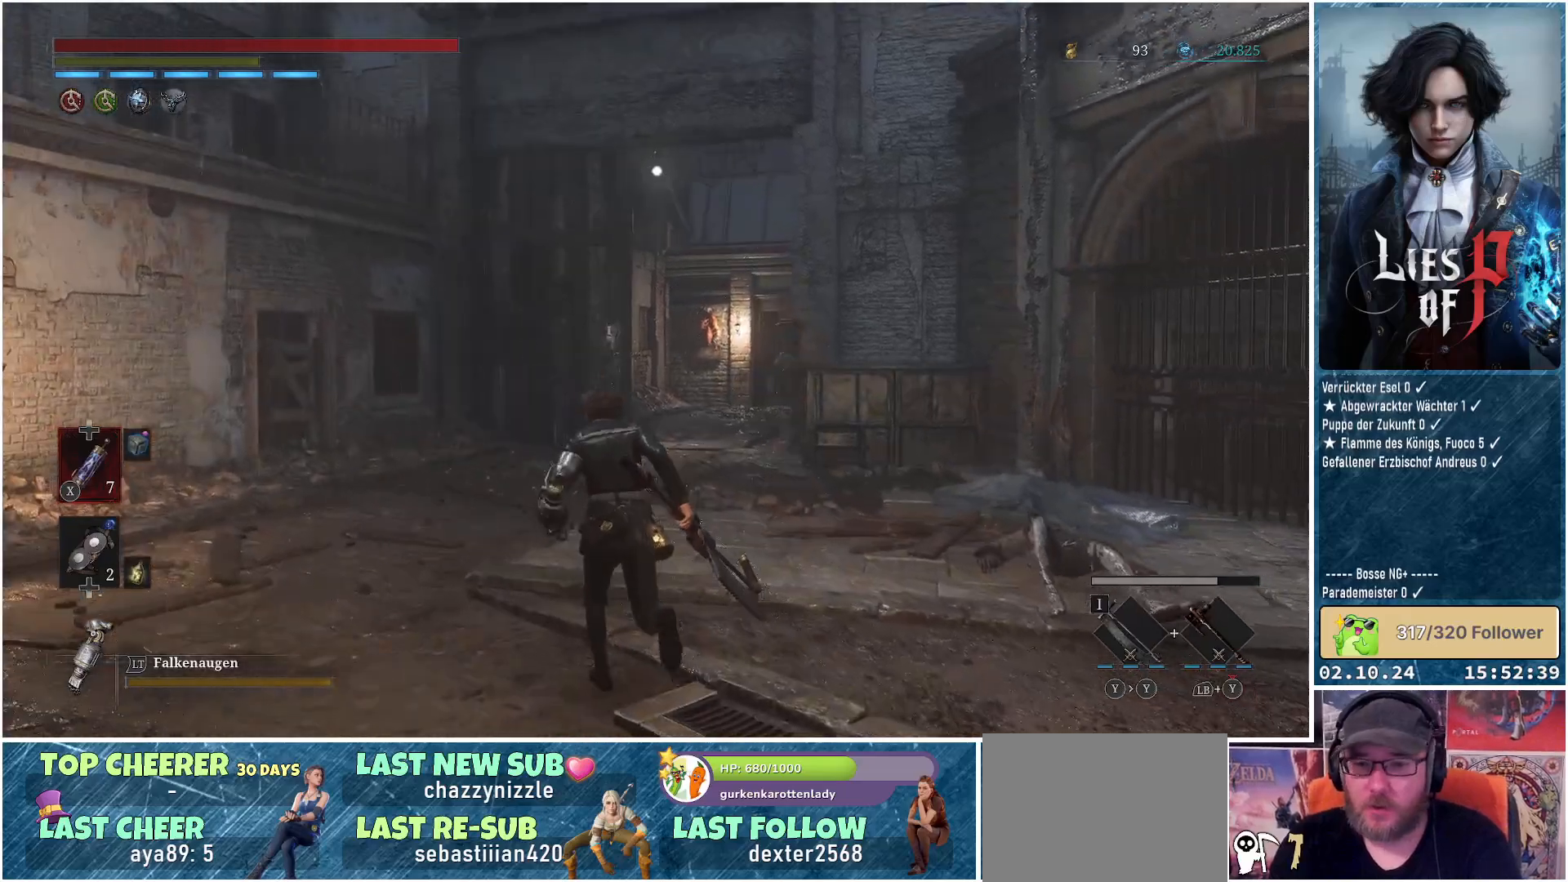
{"buttons": [], "left_stick": "up-left", "right_stick": "right", "events": [[233, "right_stick", "right"], [283, "left_stick", "up-left"]]}
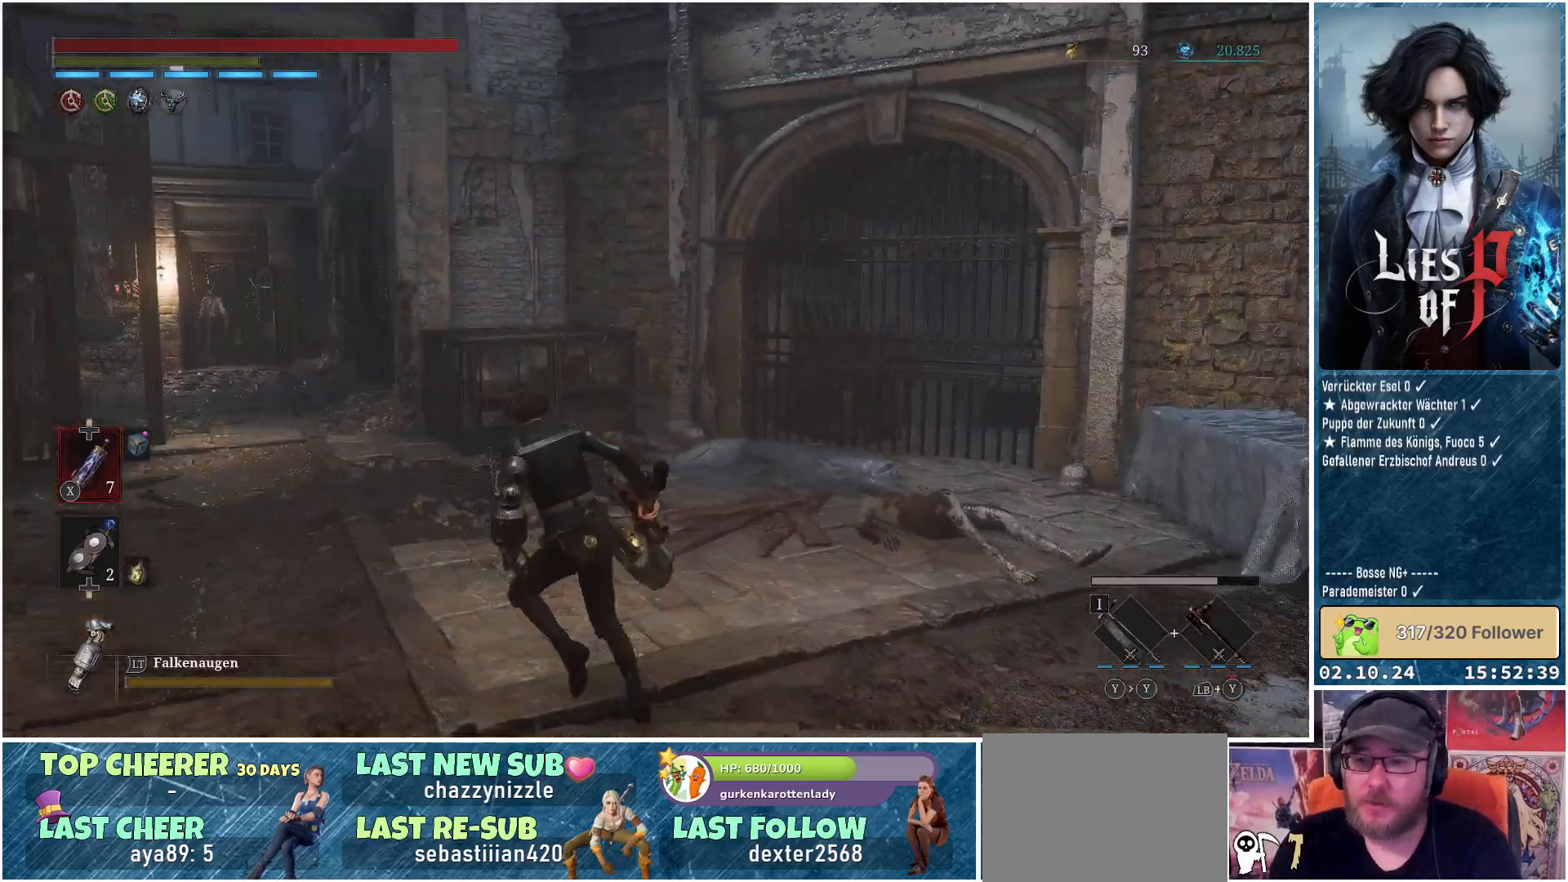
{"buttons": [], "left_stick": "up-left", "right_stick": "center", "events": [[33, "right_stick", "center"], [200, "left_stick", "left"], [417, "left_stick", "up-left"]]}
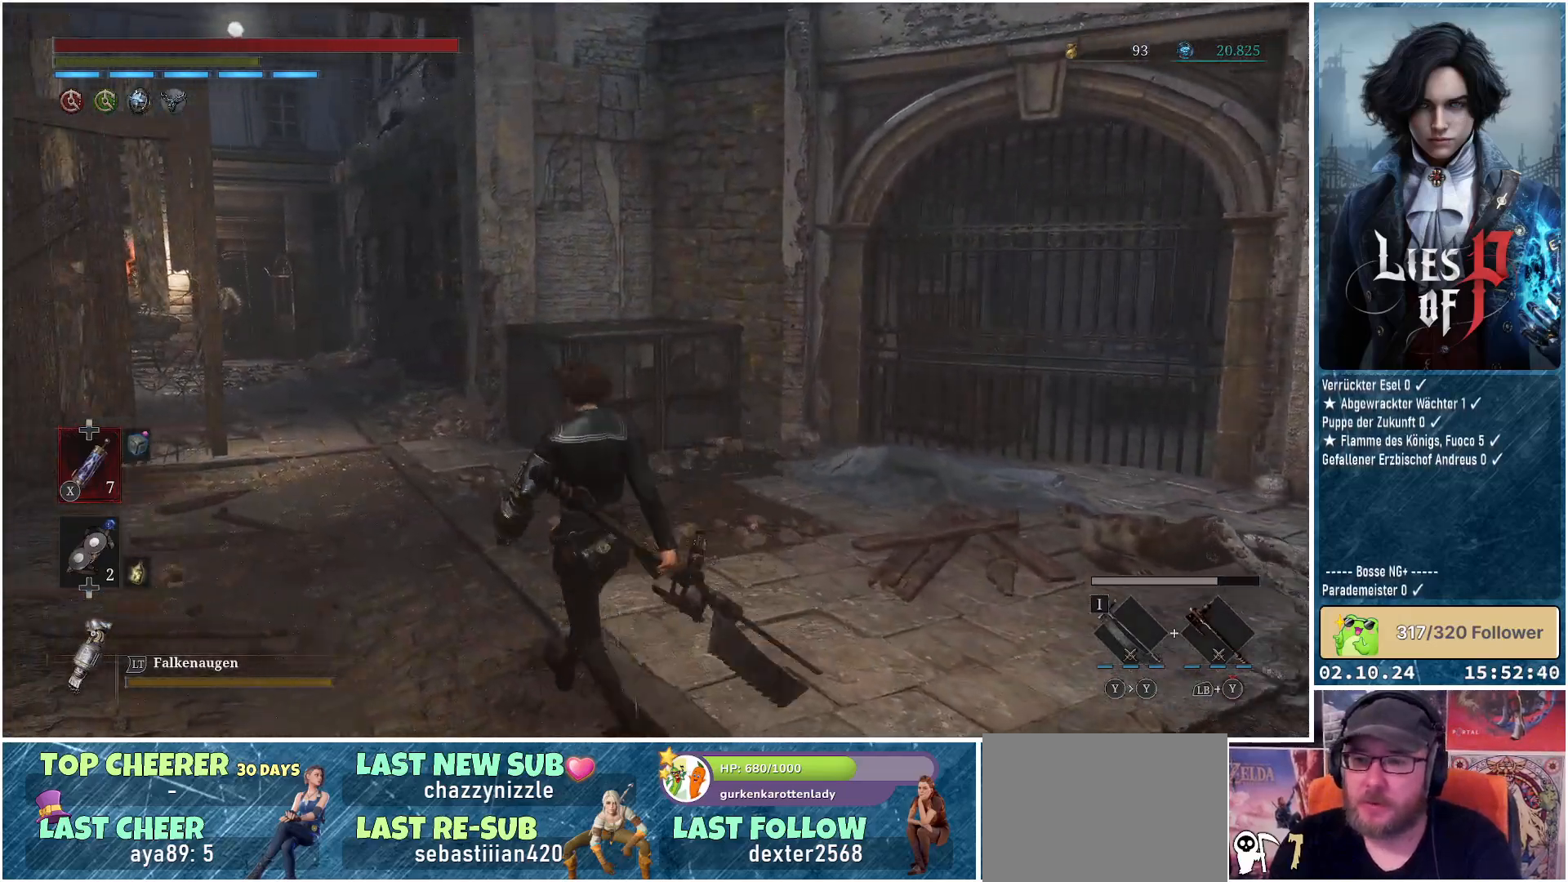
{"buttons": [], "left_stick": "up", "right_stick": "center", "events": [[83, "left_stick", "up"]]}
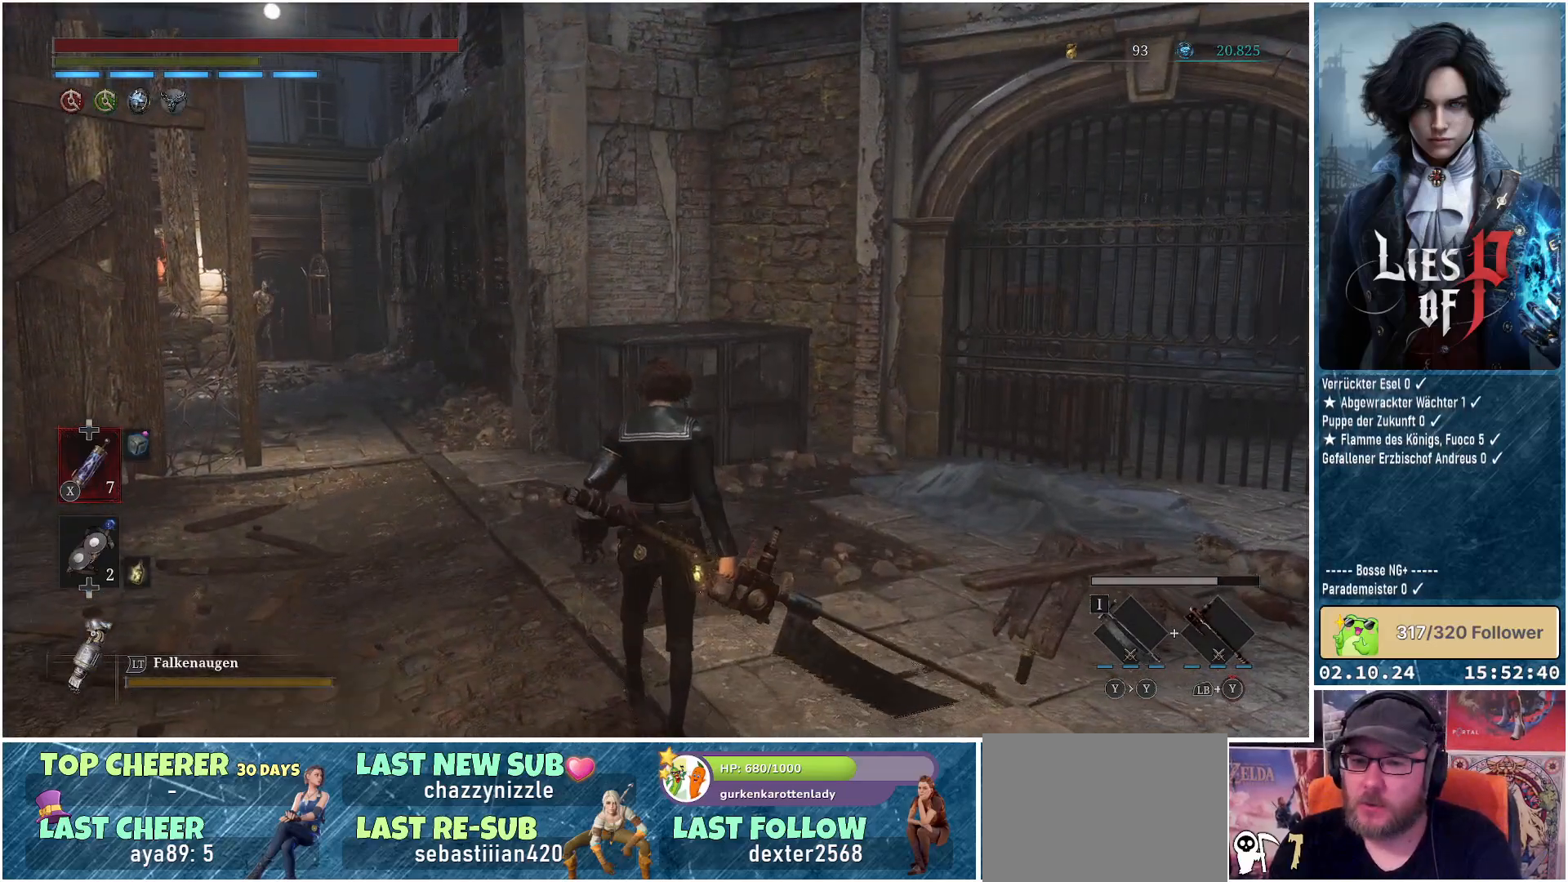
{"buttons": [], "left_stick": "up", "right_stick": "center", "events": [[50, "right_stick", "left"], [350, "right_stick", "center"]]}
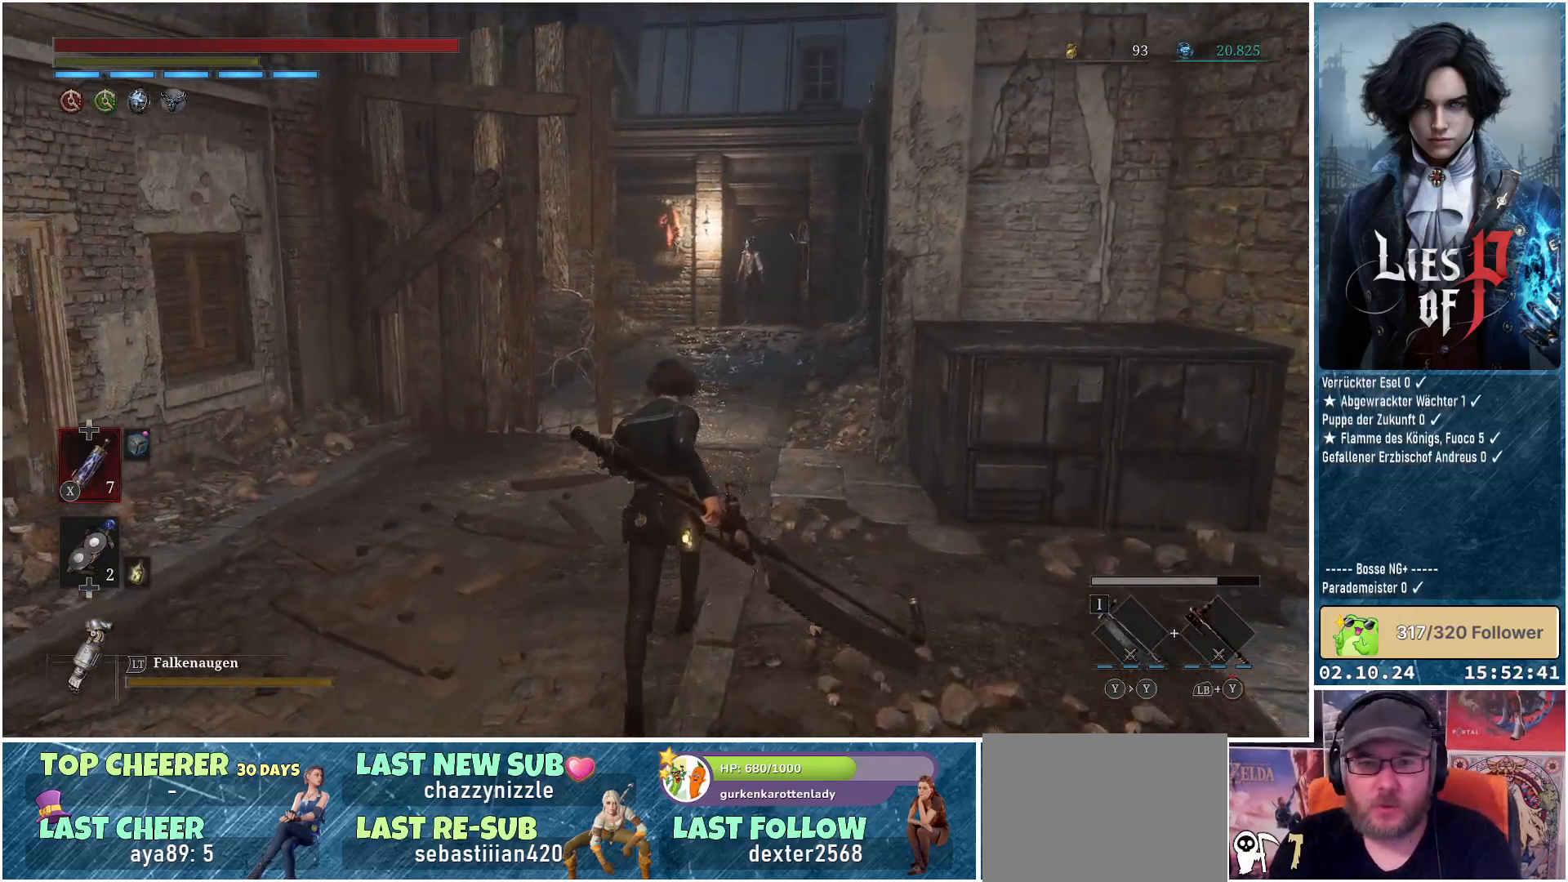
{"buttons": [], "left_stick": "up", "right_stick": "center", "events": []}
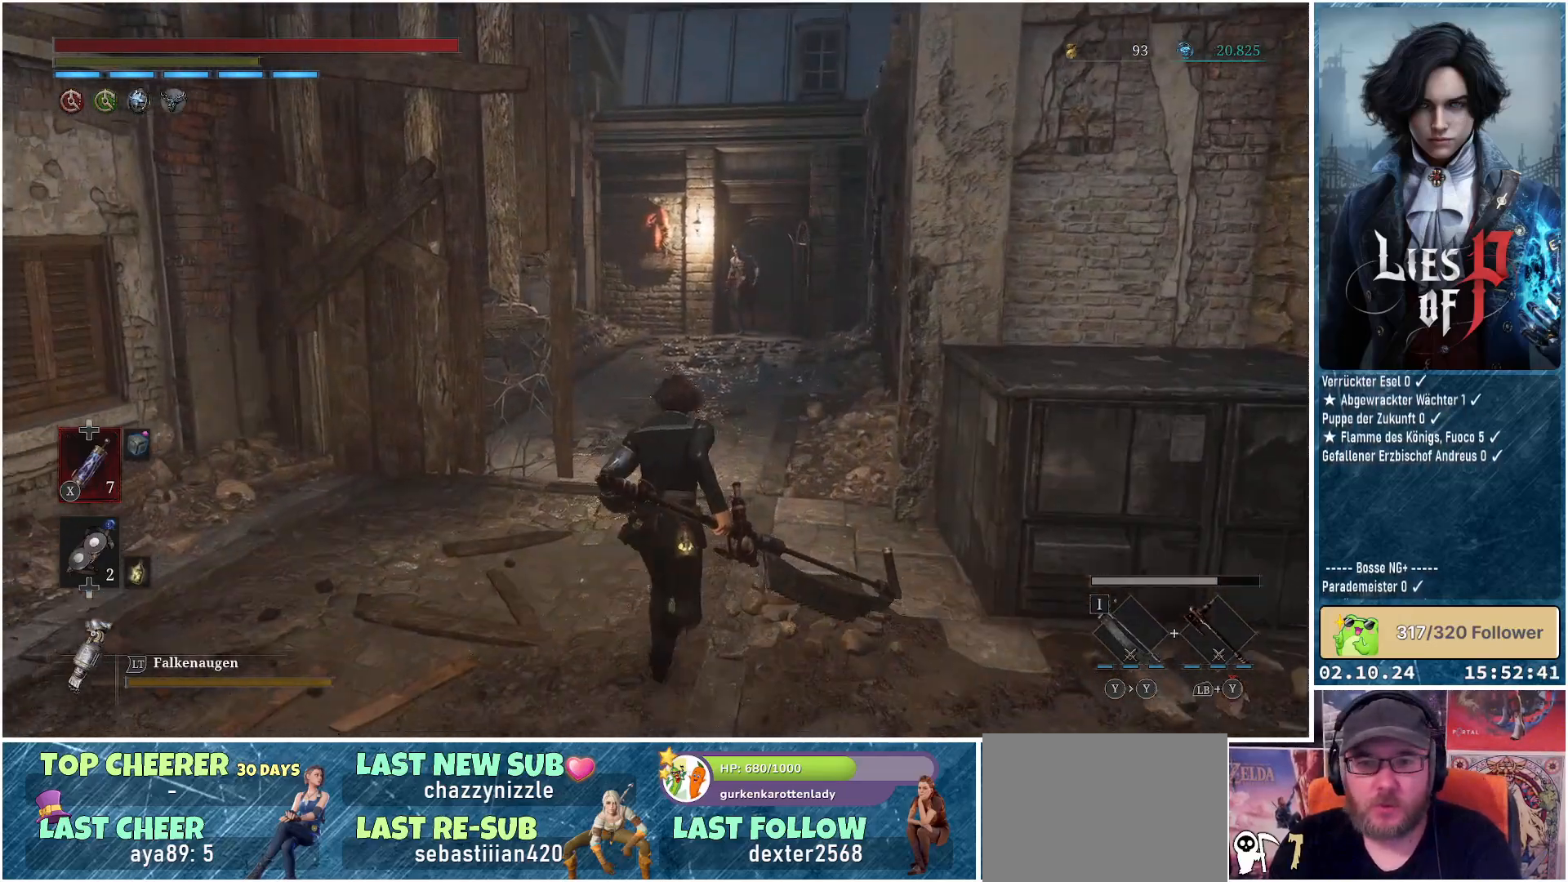
{"buttons": [], "left_stick": "up", "right_stick": "center", "events": [[217, "R3", "down"], [333, "R3", "up"]]}
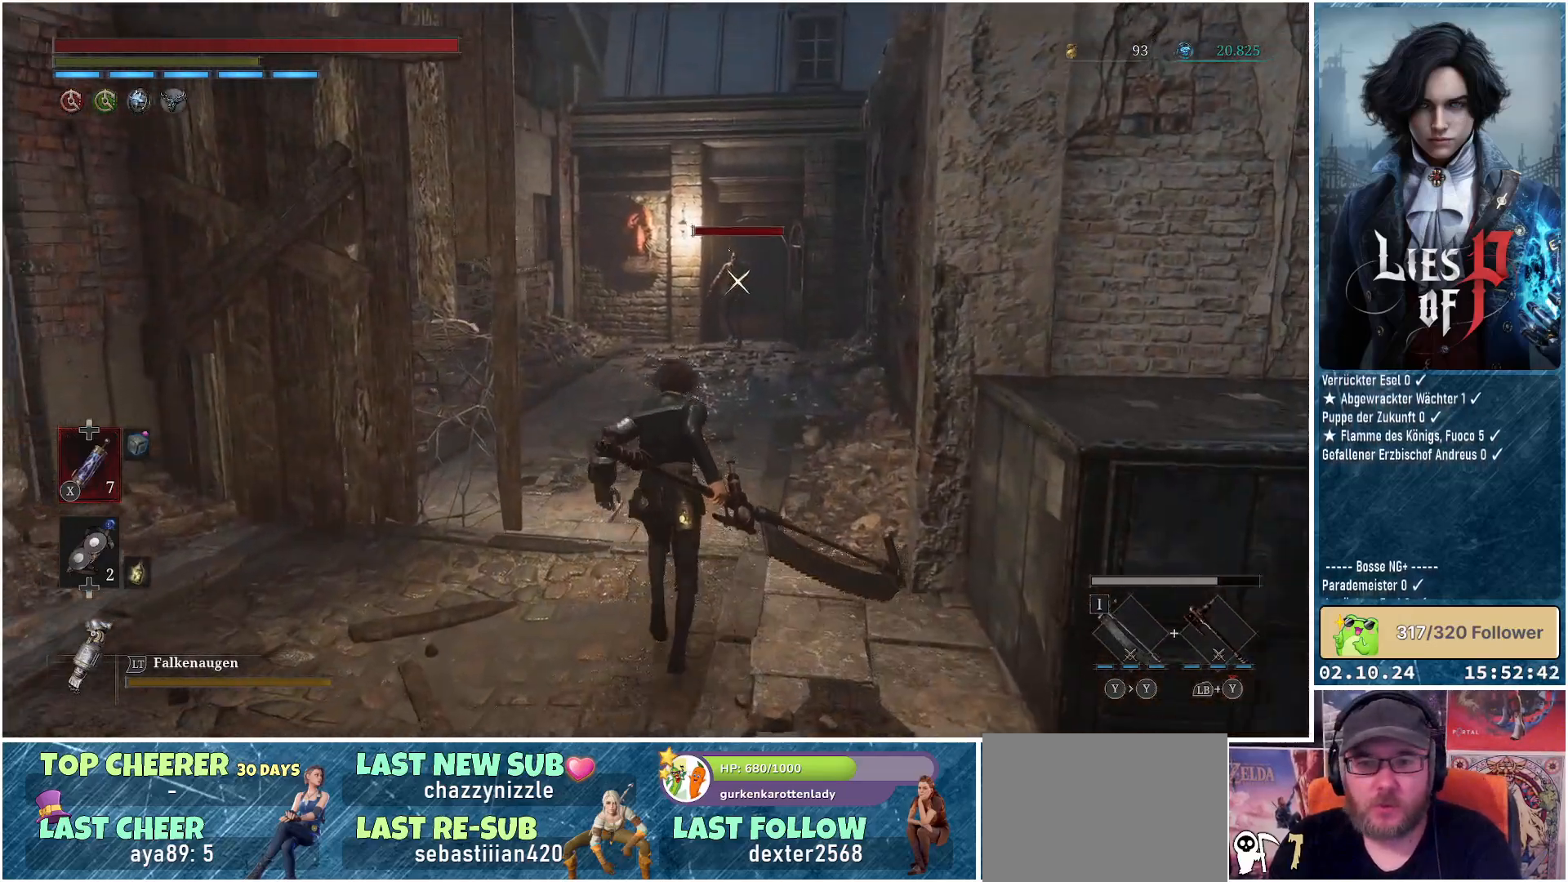
{"buttons": [], "left_stick": "up", "right_stick": "center", "events": []}
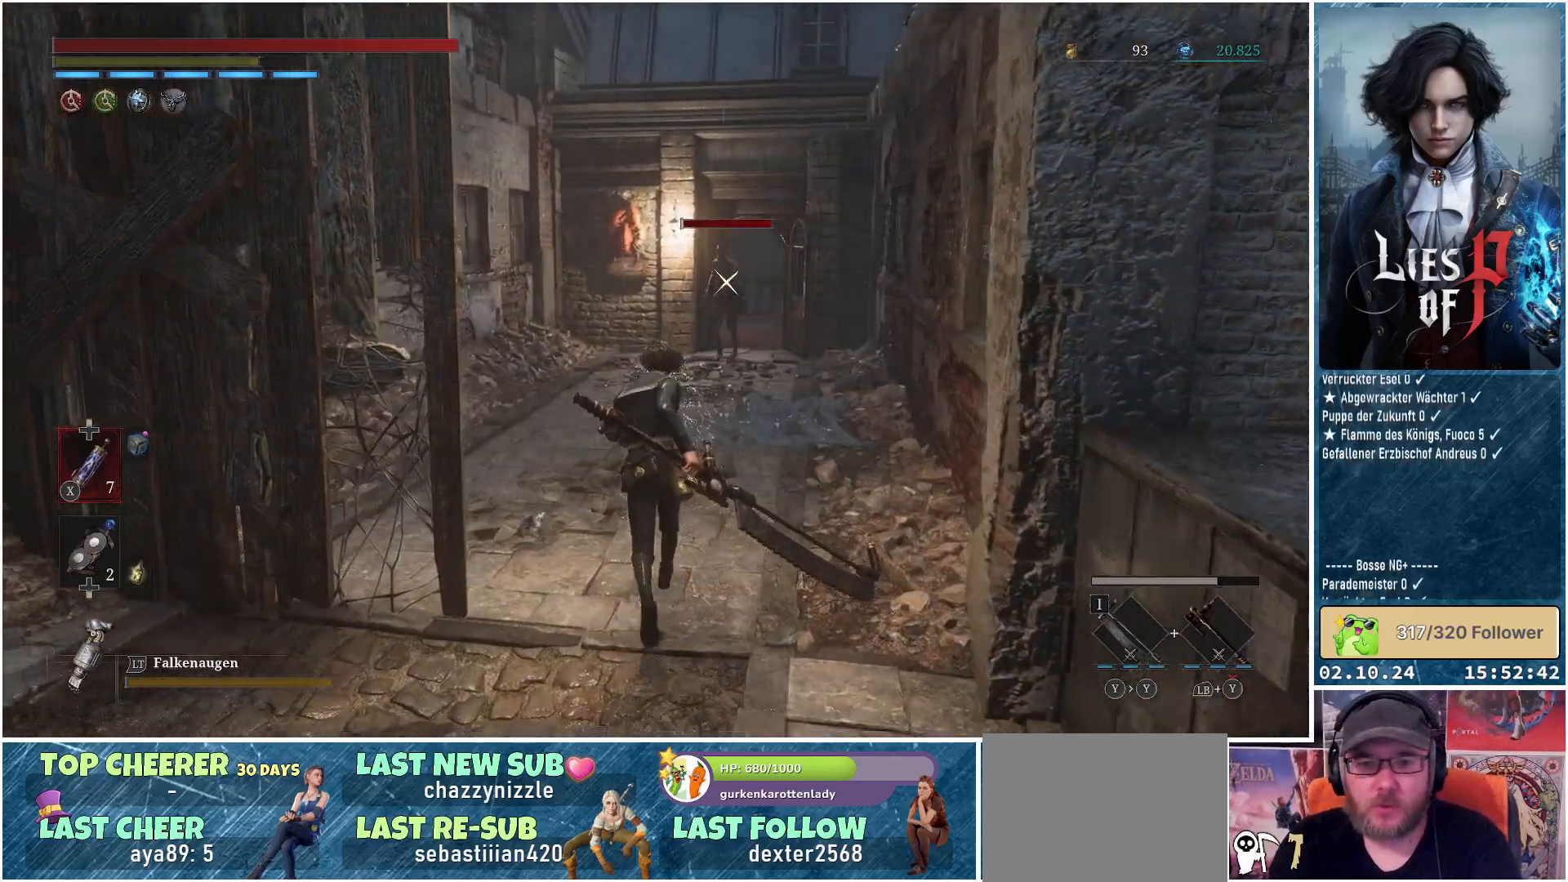
{"buttons": ["R2"], "left_stick": "up", "right_stick": "center", "events": [[183, "R2", "down"]]}
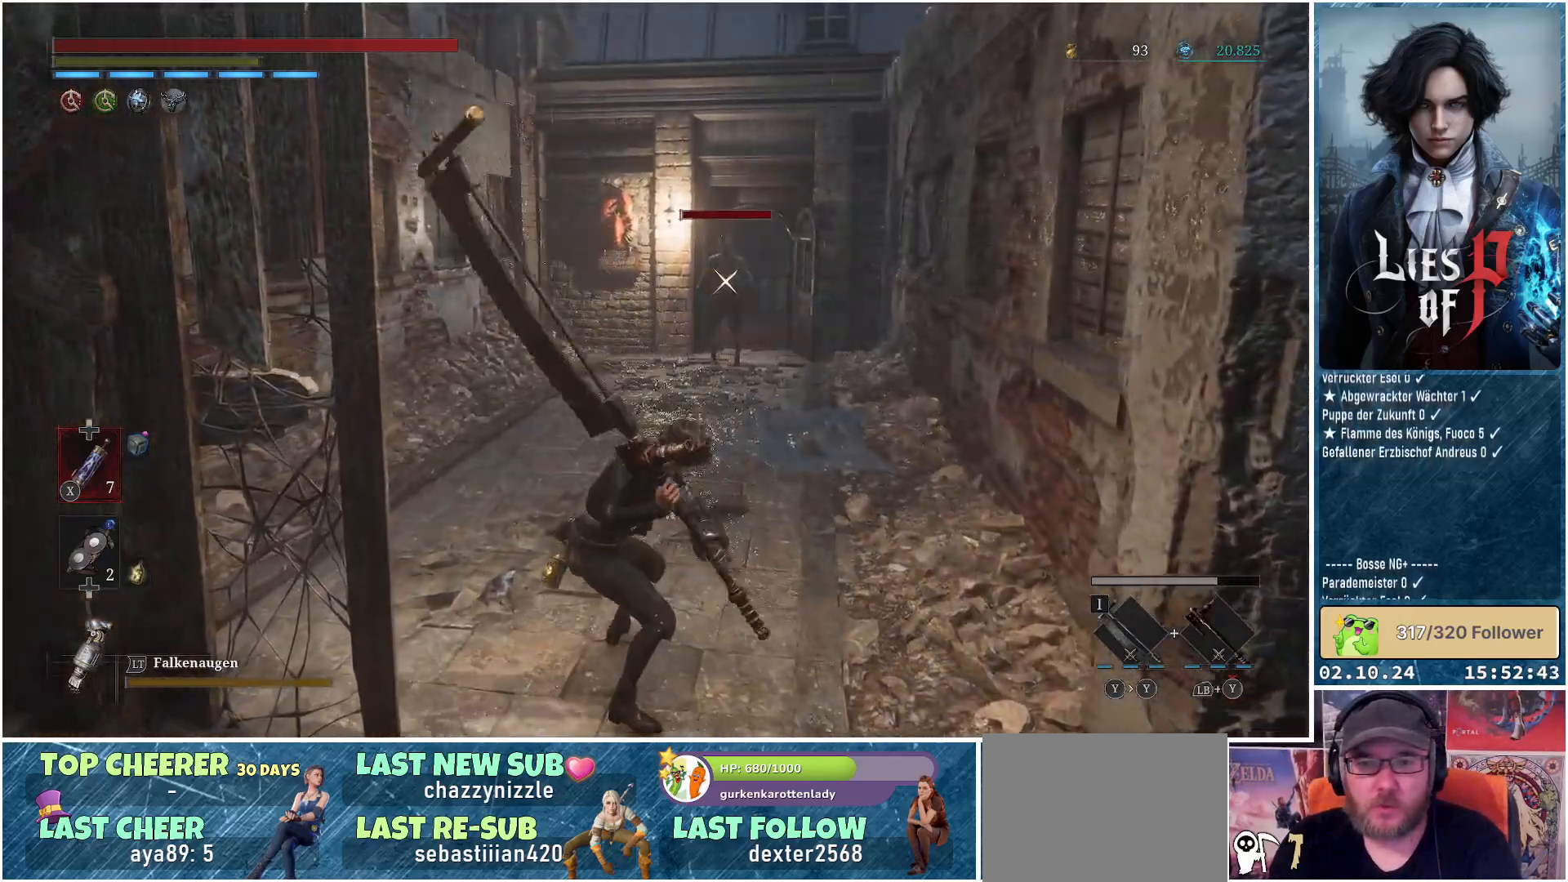
{"buttons": ["R2"], "left_stick": "center", "right_stick": "center", "events": [[33, "left_stick", "center"]]}
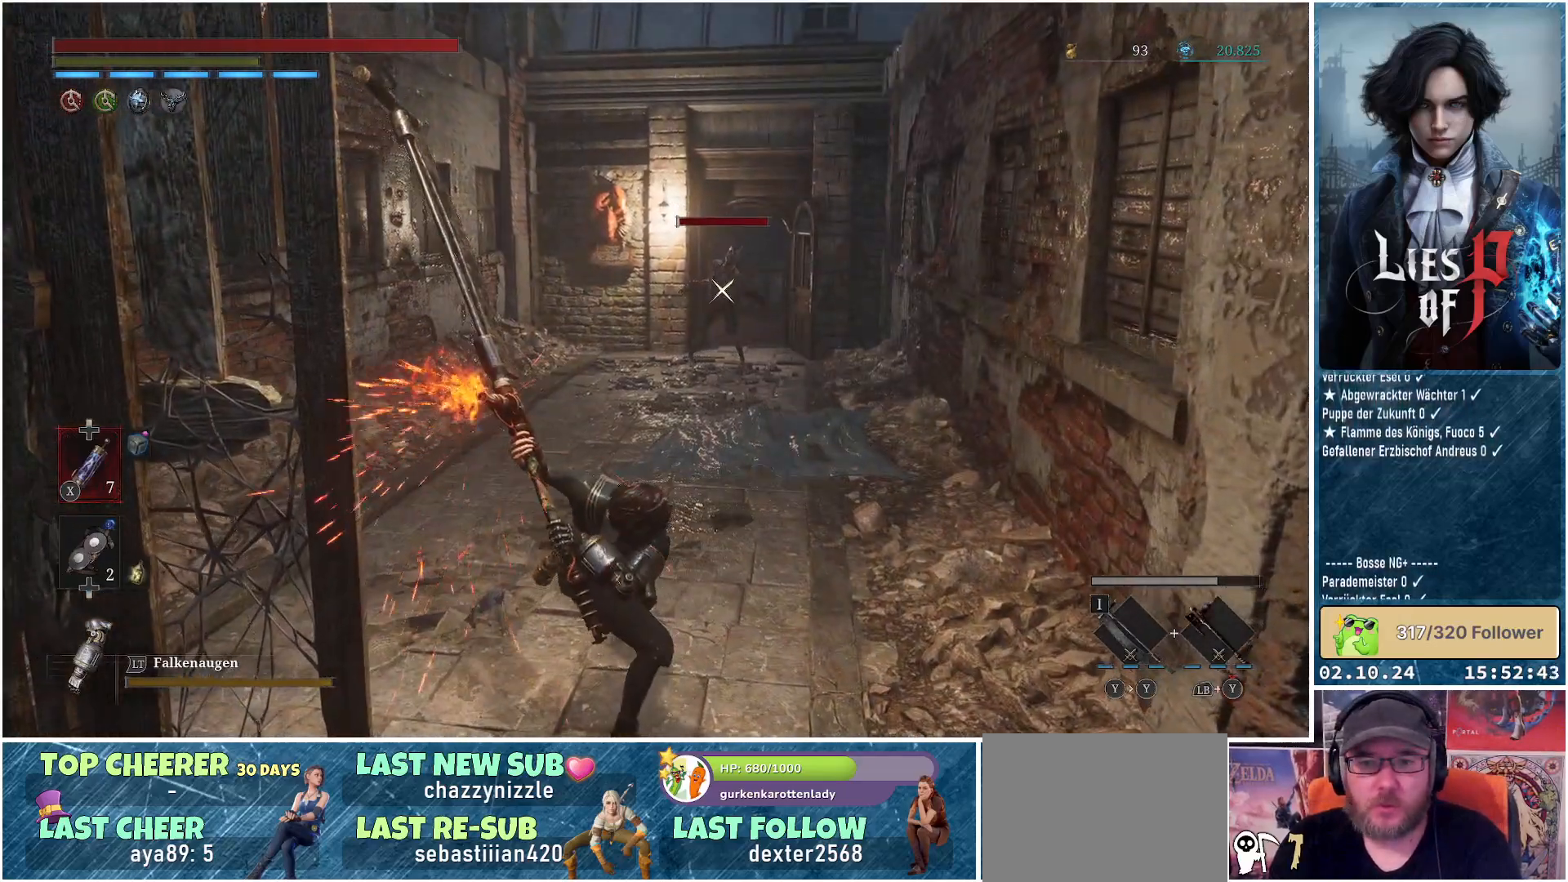
{"buttons": ["R2"], "left_stick": "center", "right_stick": "center", "events": []}
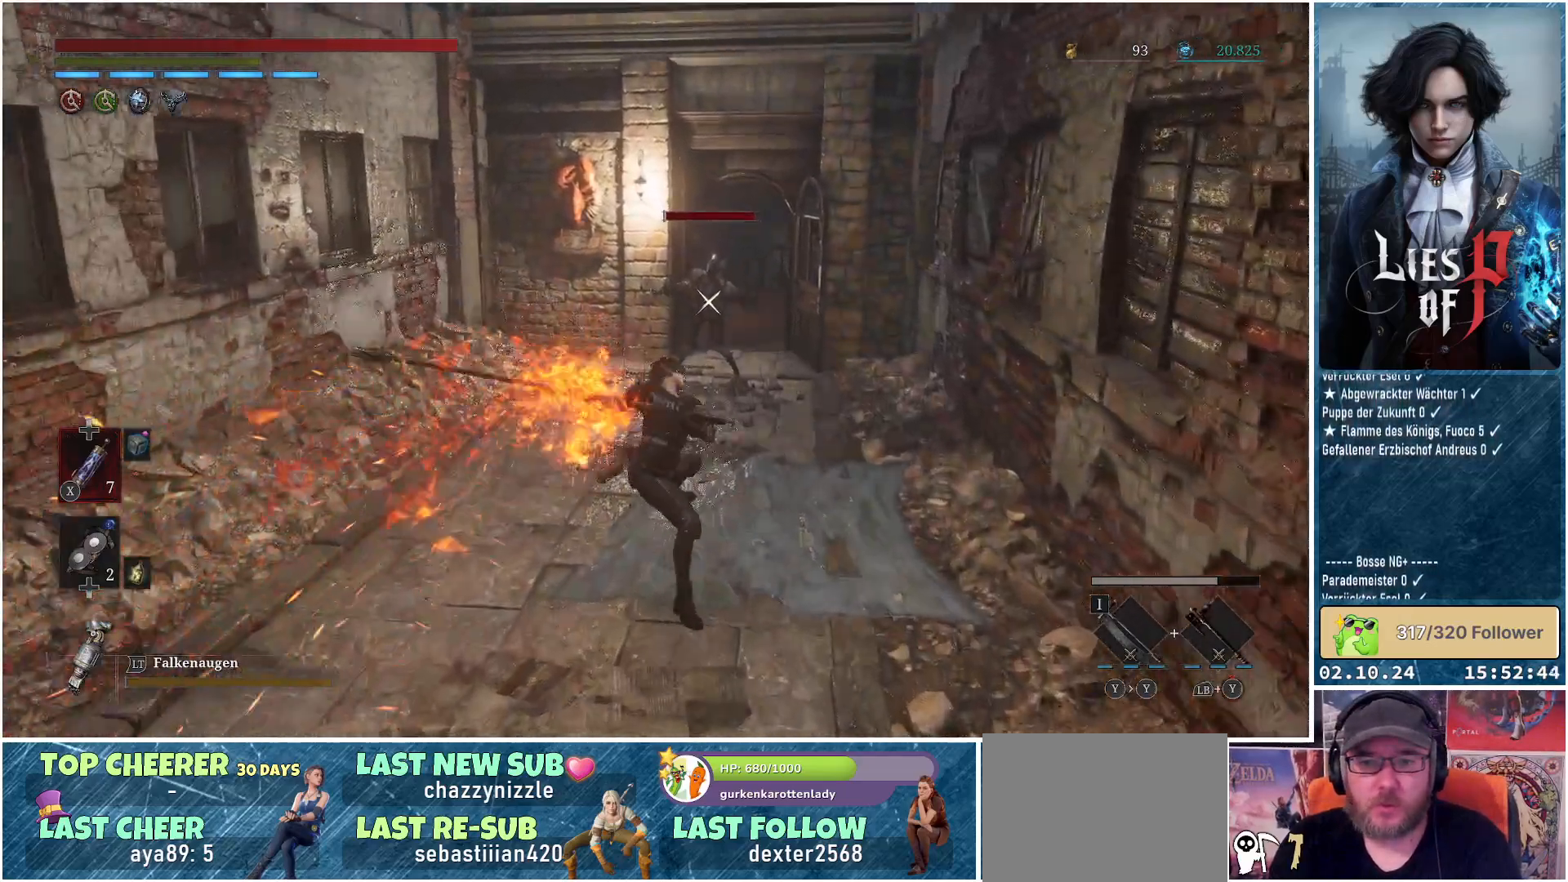
{"buttons": [], "left_stick": "down", "right_stick": "center", "events": [[350, "R2", "up"], [400, "left_stick", "down"]]}
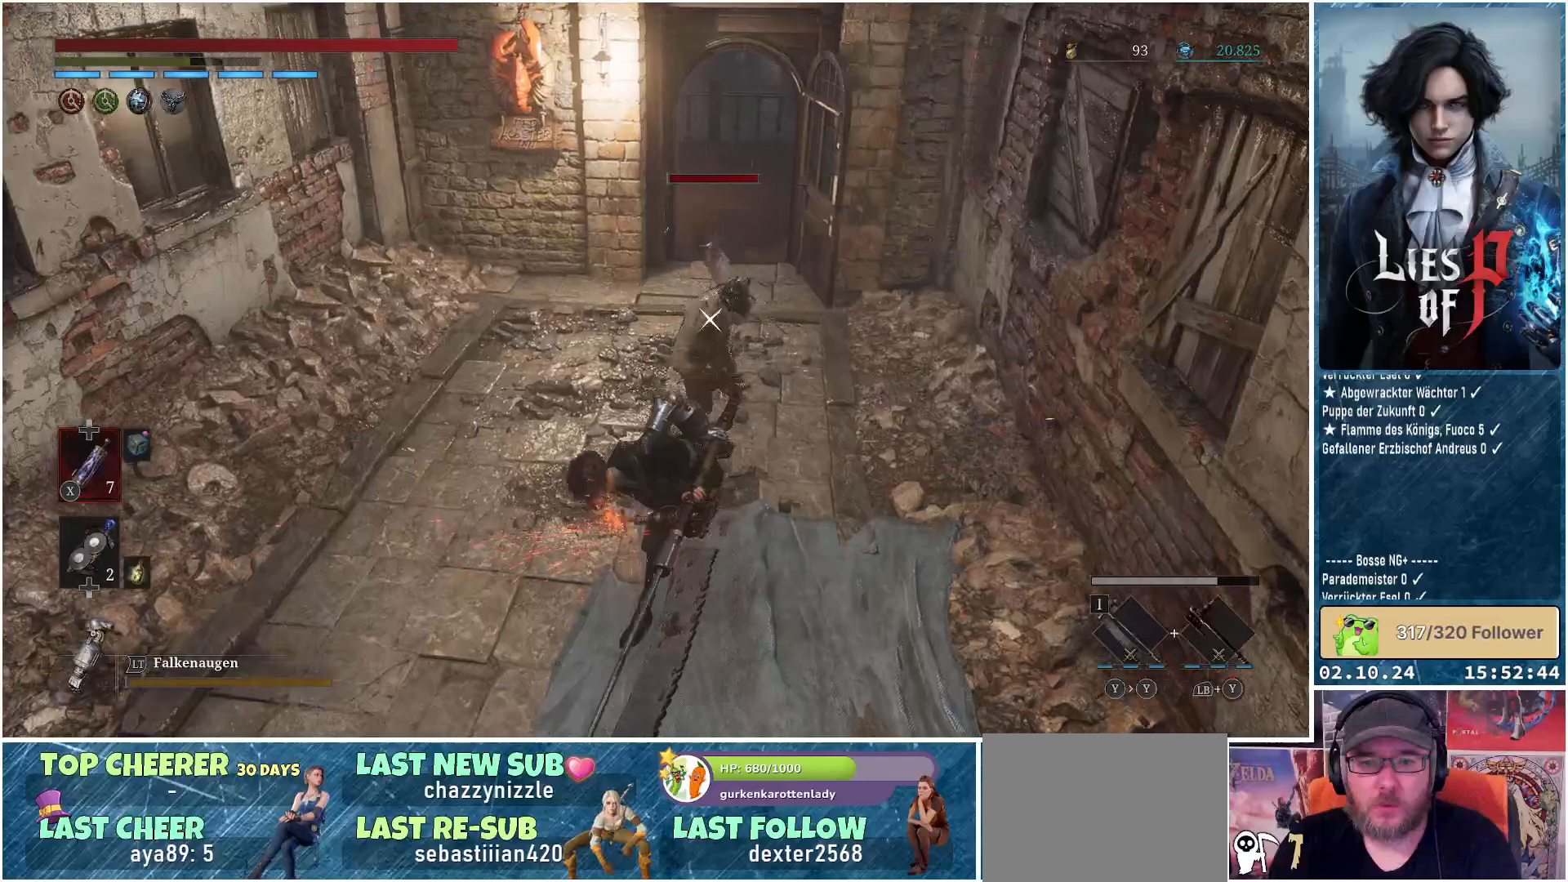
{"buttons": ["L1"], "left_stick": "down", "right_stick": "center", "events": [[50, "L1", "down"]]}
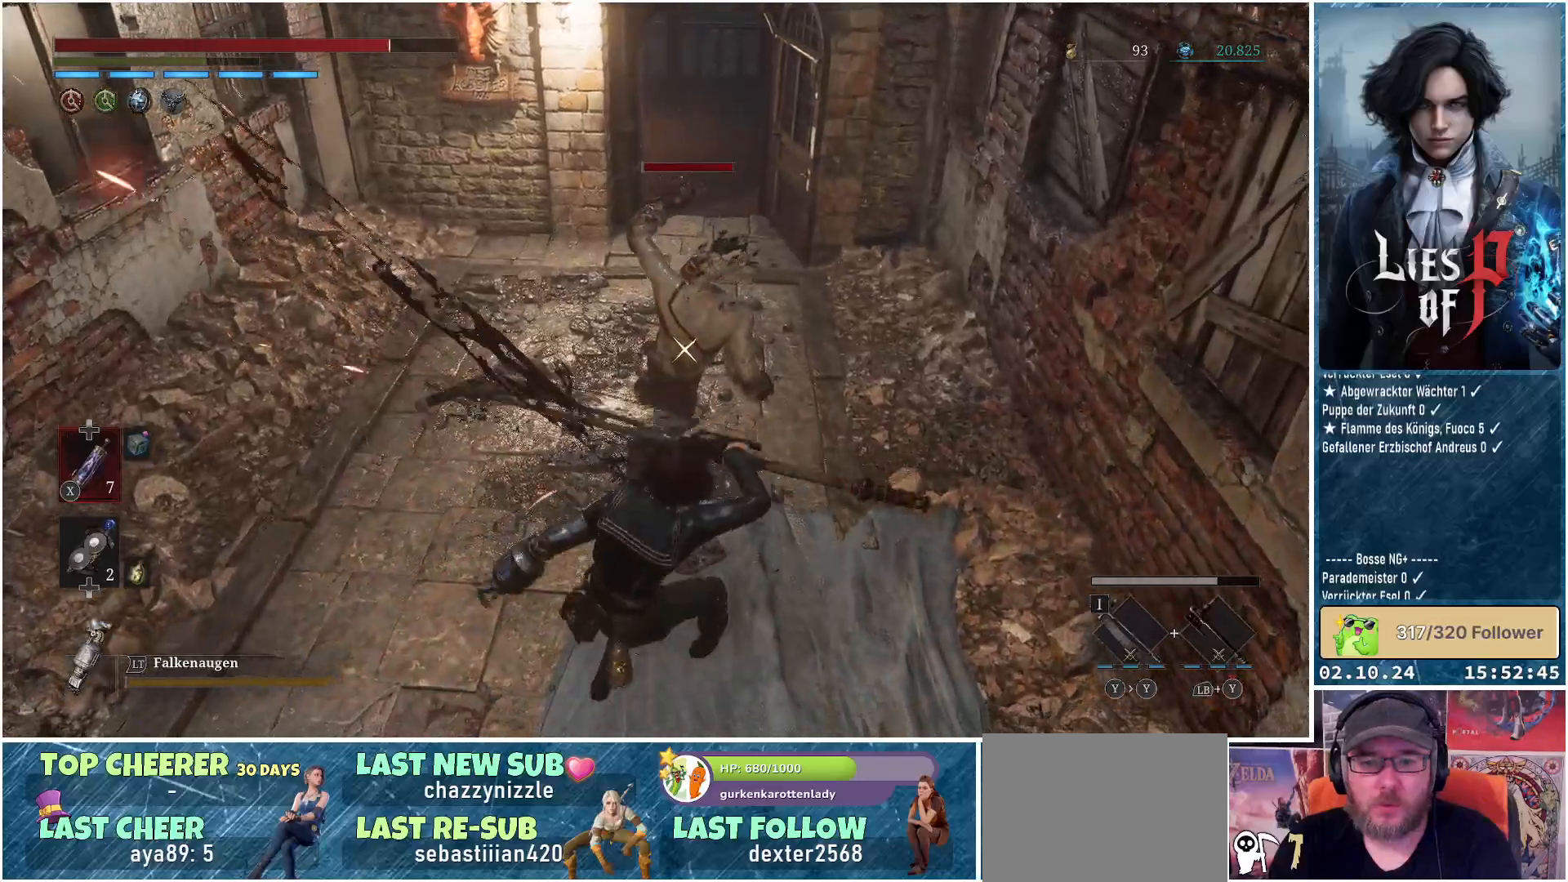
{"buttons": ["L1"], "left_stick": "down", "right_stick": "center", "events": []}
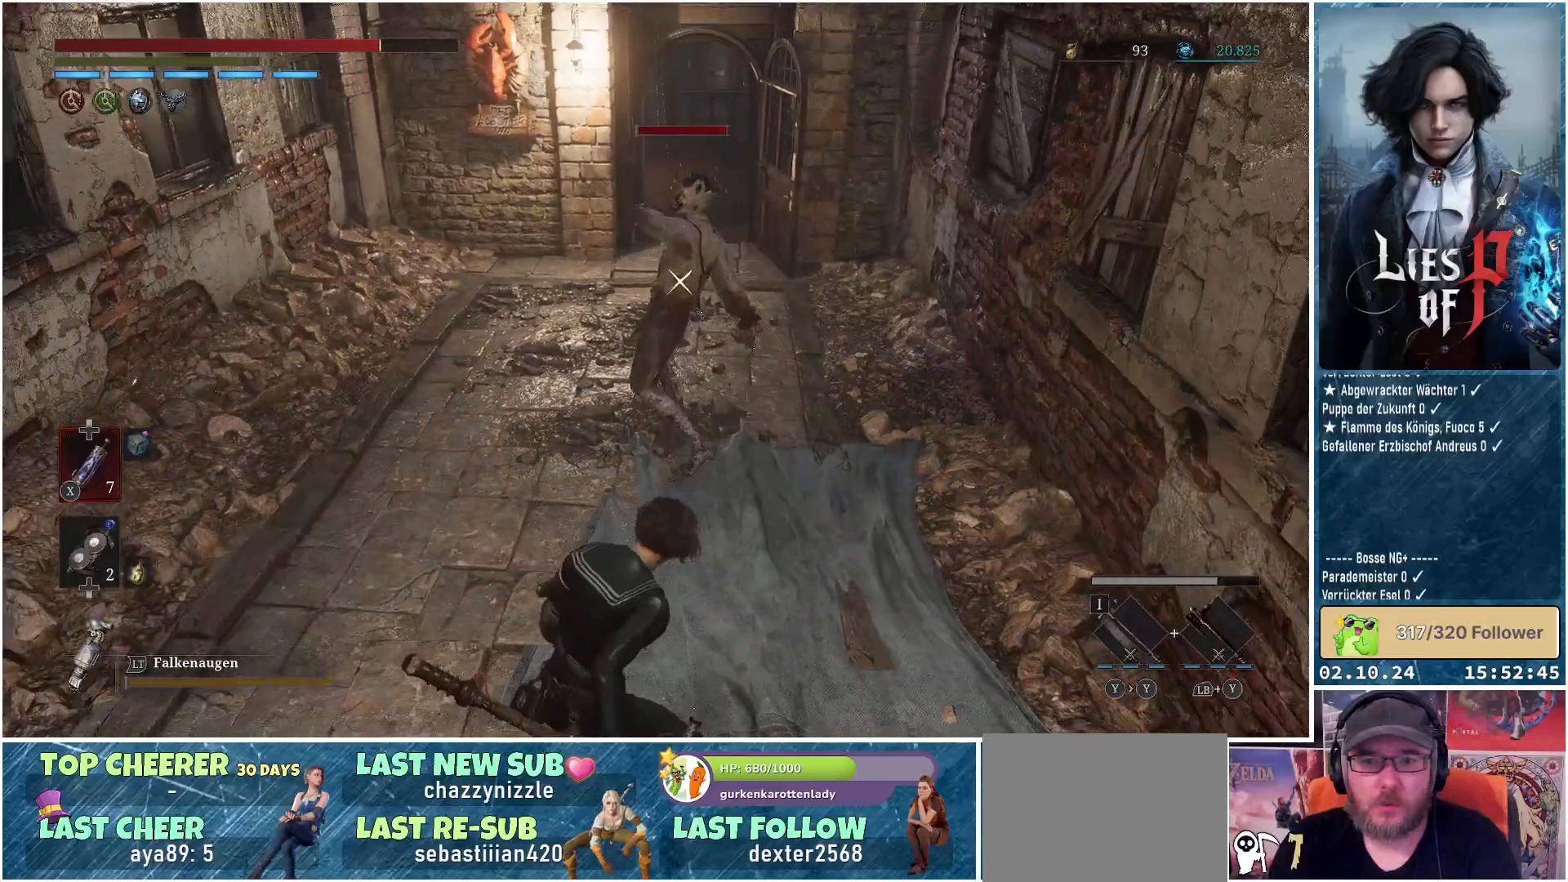
{"buttons": [], "left_stick": "center", "right_stick": "center", "events": [[83, "L1", "up"], [167, "R1", "down"], [300, "R1", "up"], [350, "left_stick", "center"]]}
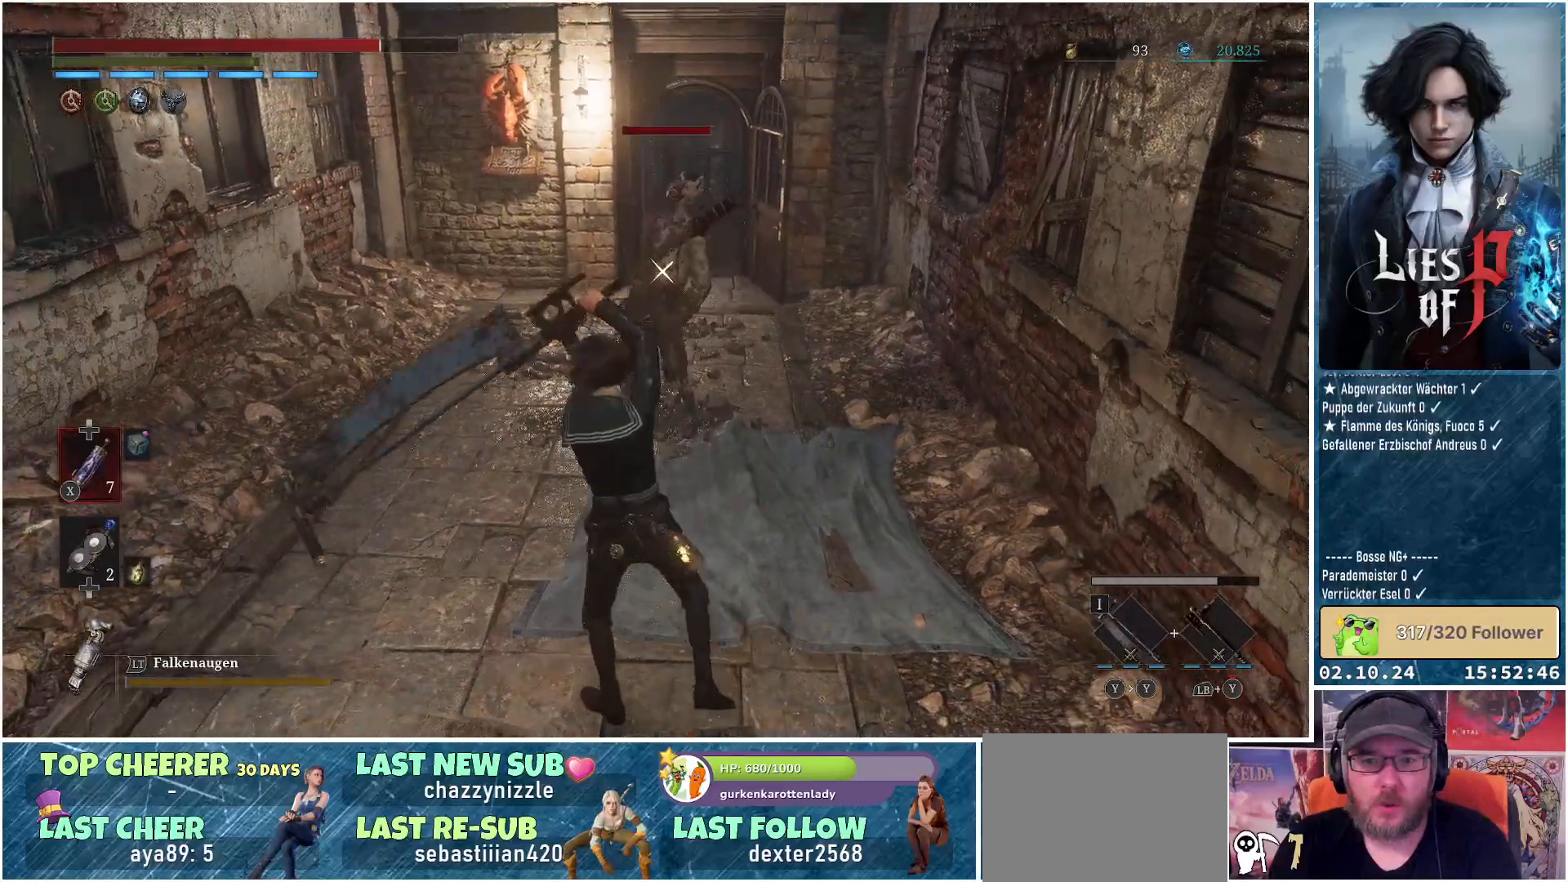
{"buttons": ["R1"], "left_stick": "center", "right_stick": "center", "events": [[417, "R1", "down"]]}
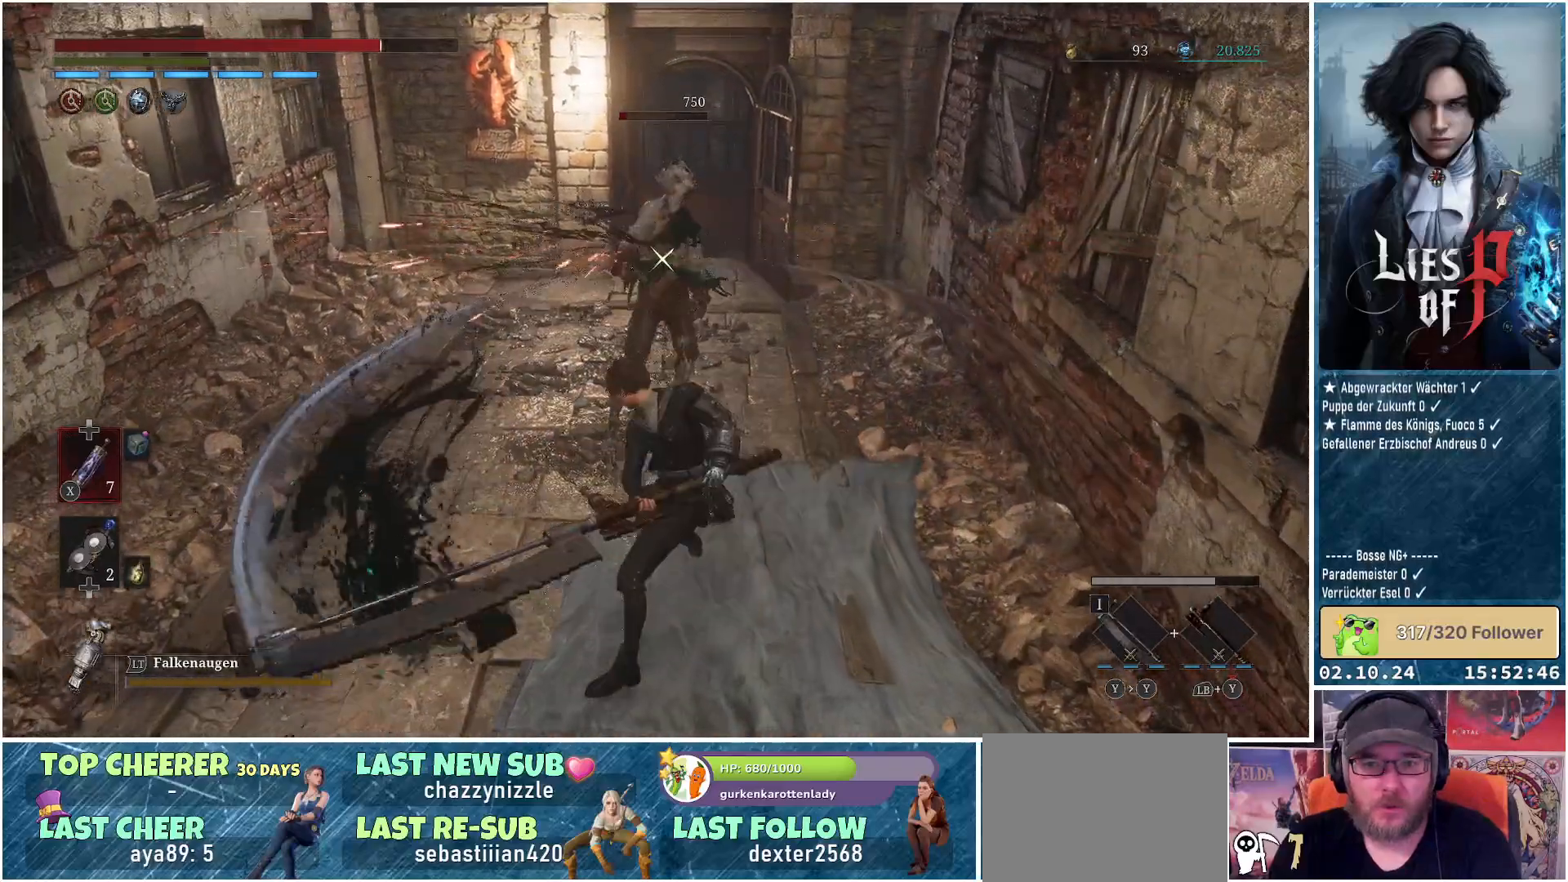
{"buttons": [], "left_stick": "center", "right_stick": "center", "events": [[50, "R1", "up"], [200, "R1", "down"], [283, "R1", "up"]]}
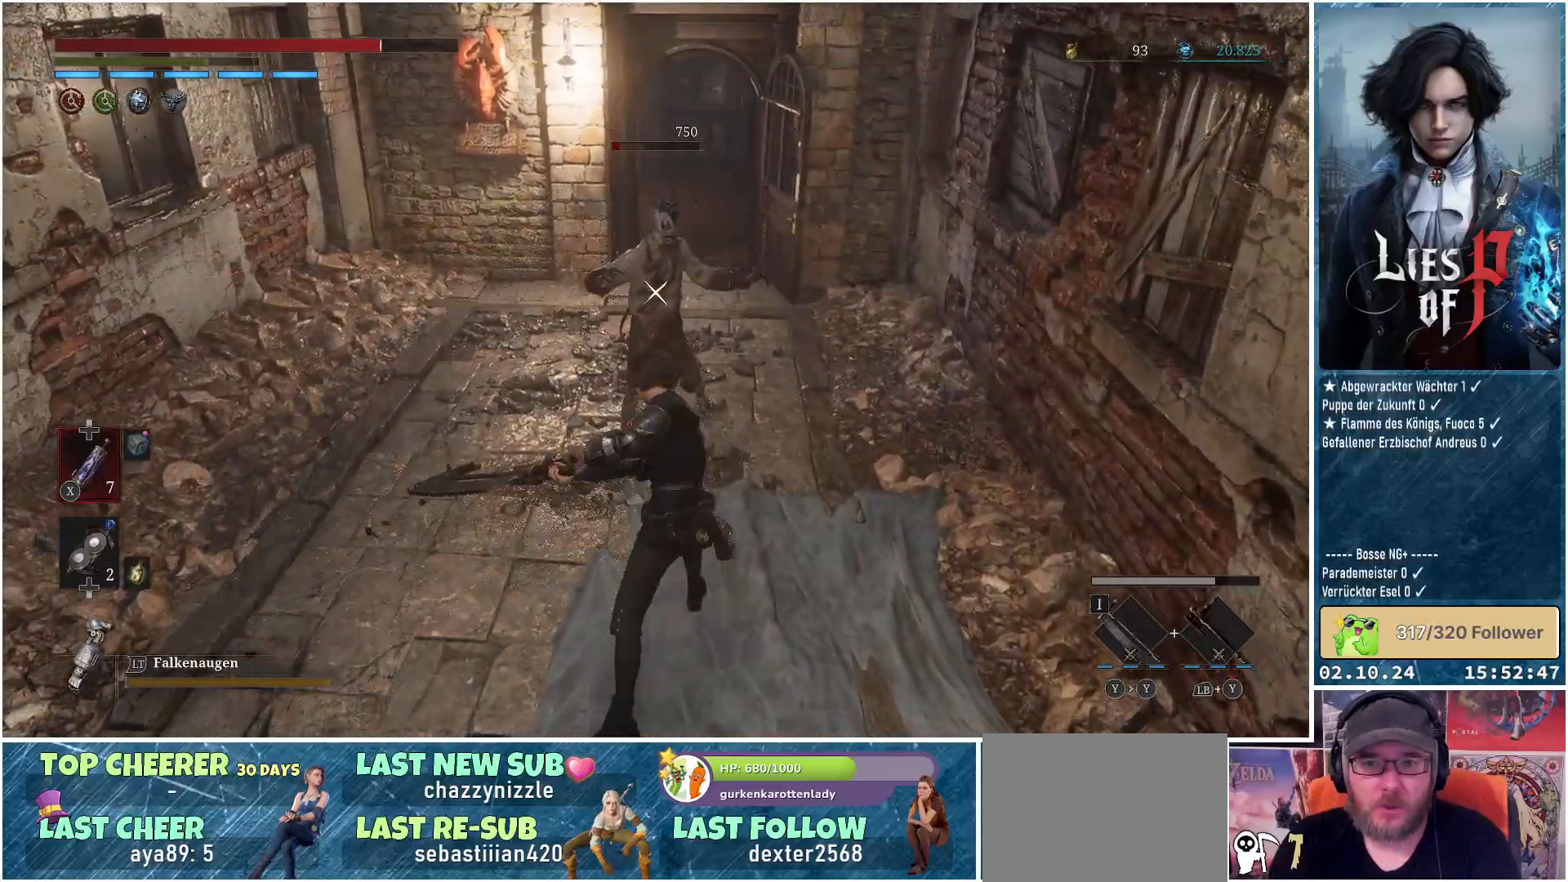
{"buttons": [], "left_stick": "center", "right_stick": "center", "events": []}
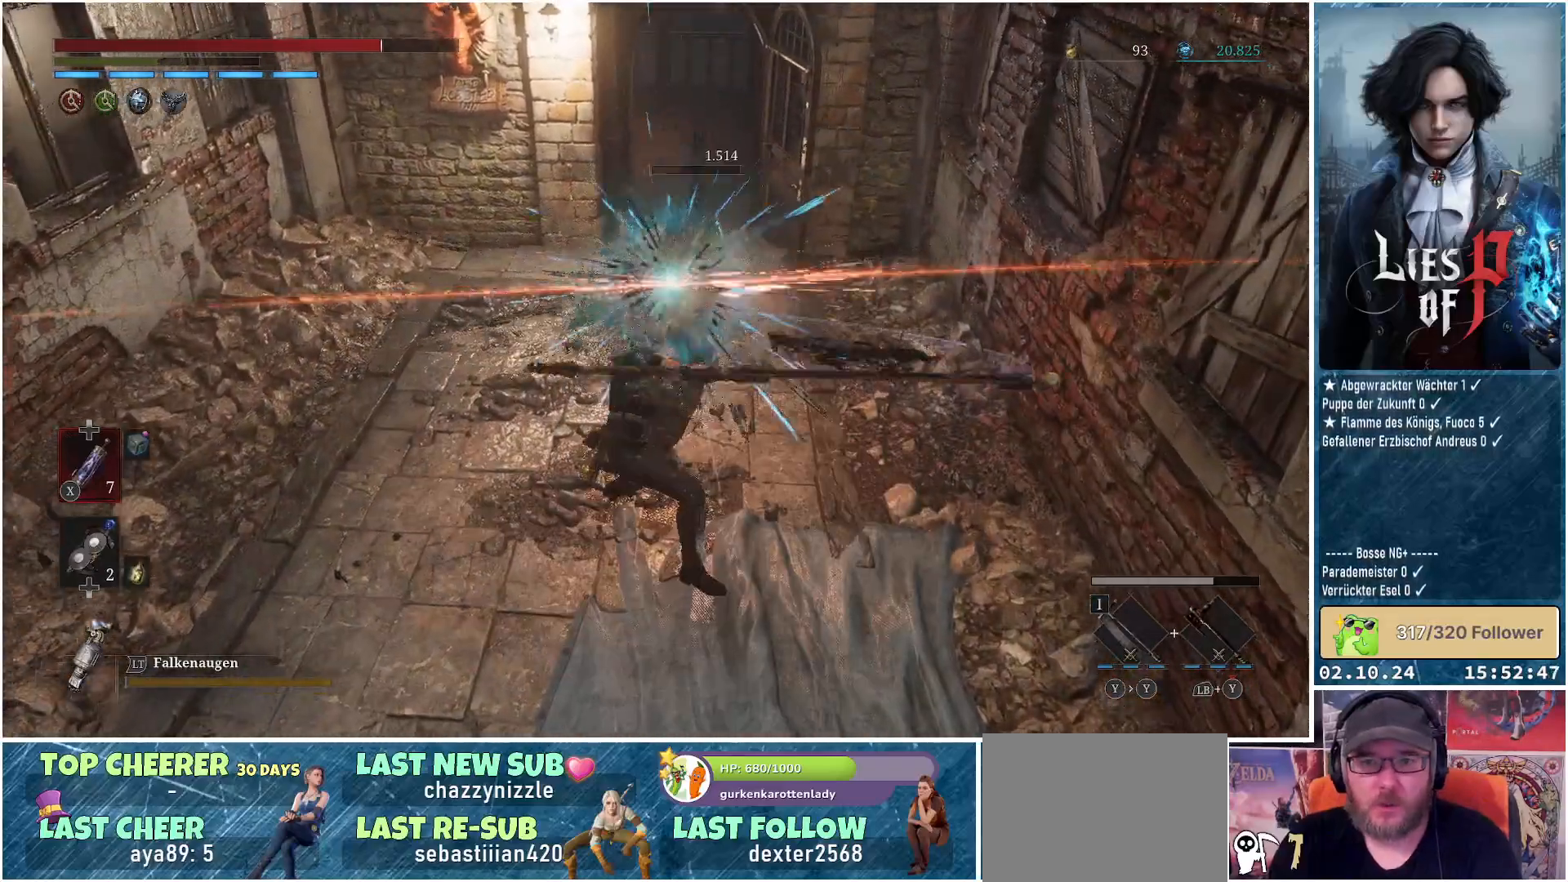
{"buttons": [], "left_stick": "center", "right_stick": "center", "events": []}
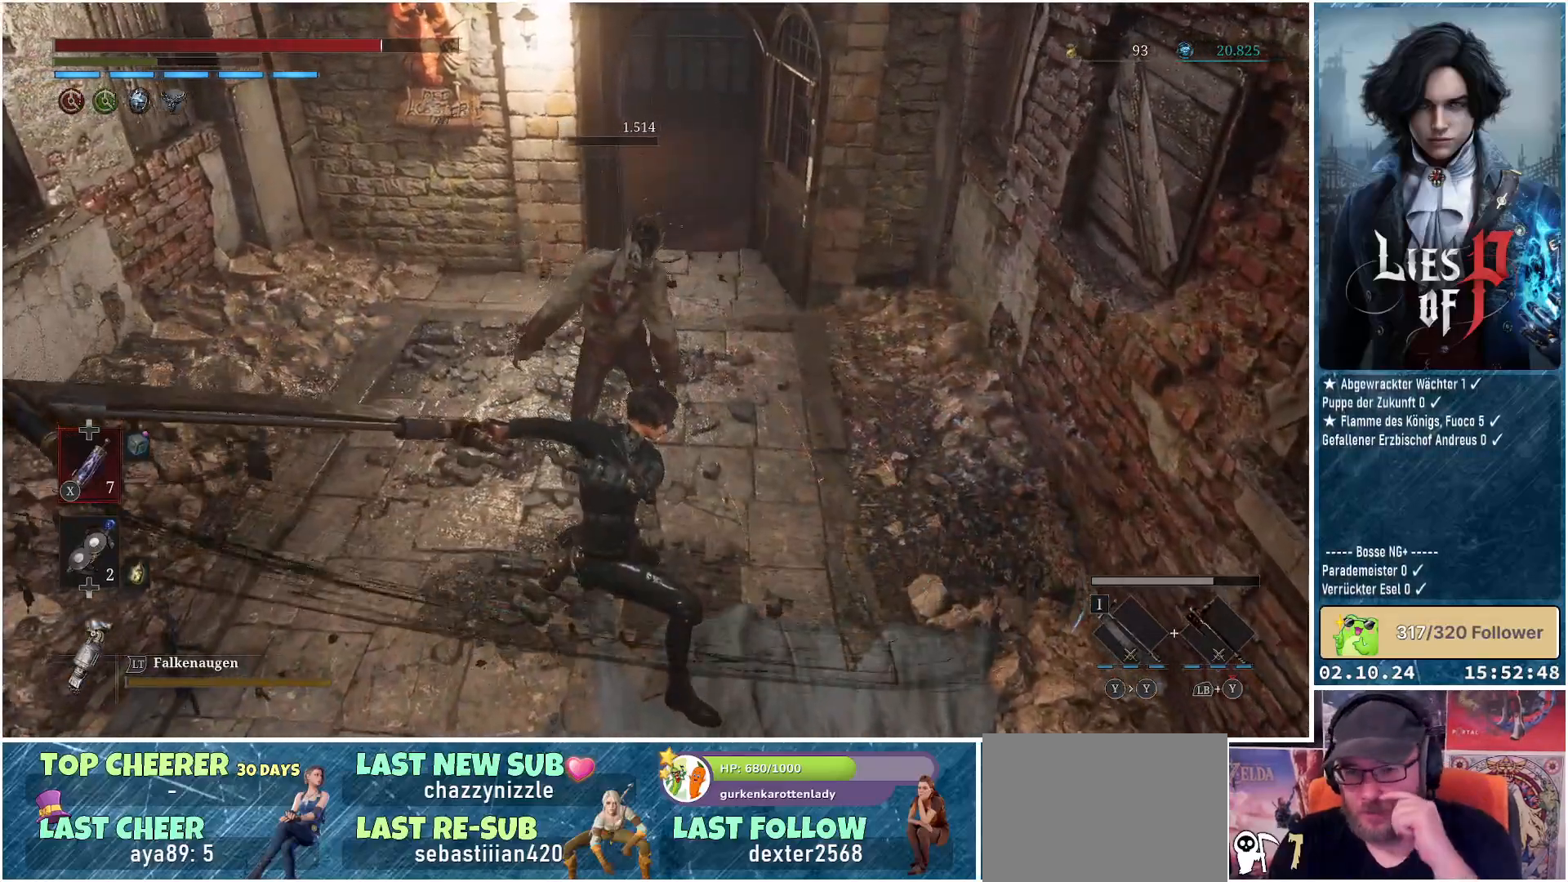
{"buttons": [], "left_stick": "center", "right_stick": "center", "events": []}
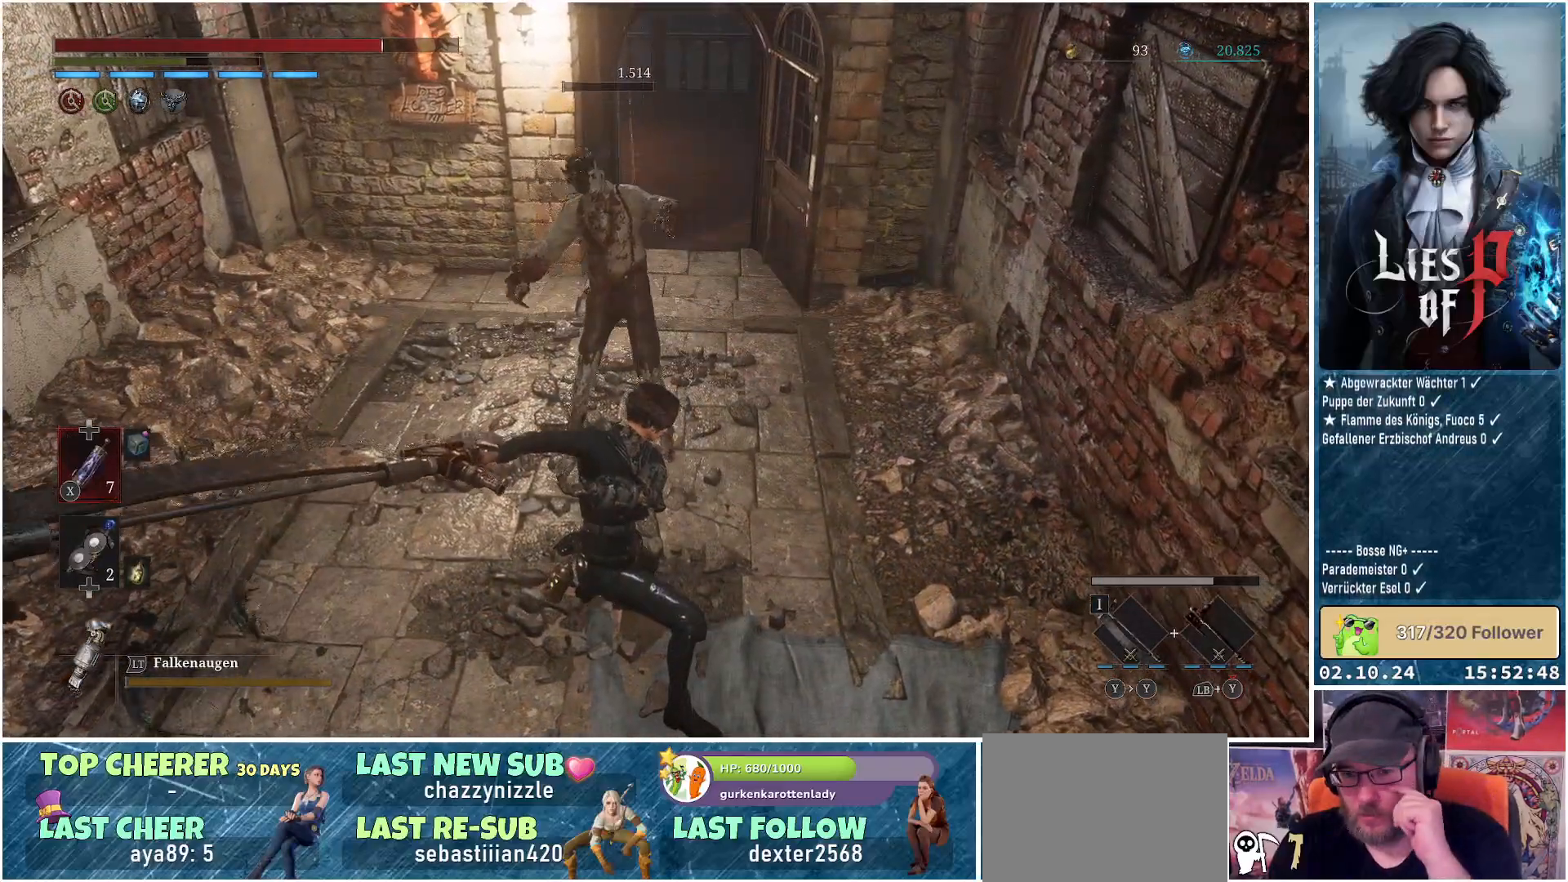
{"buttons": [], "left_stick": "center", "right_stick": "center", "events": []}
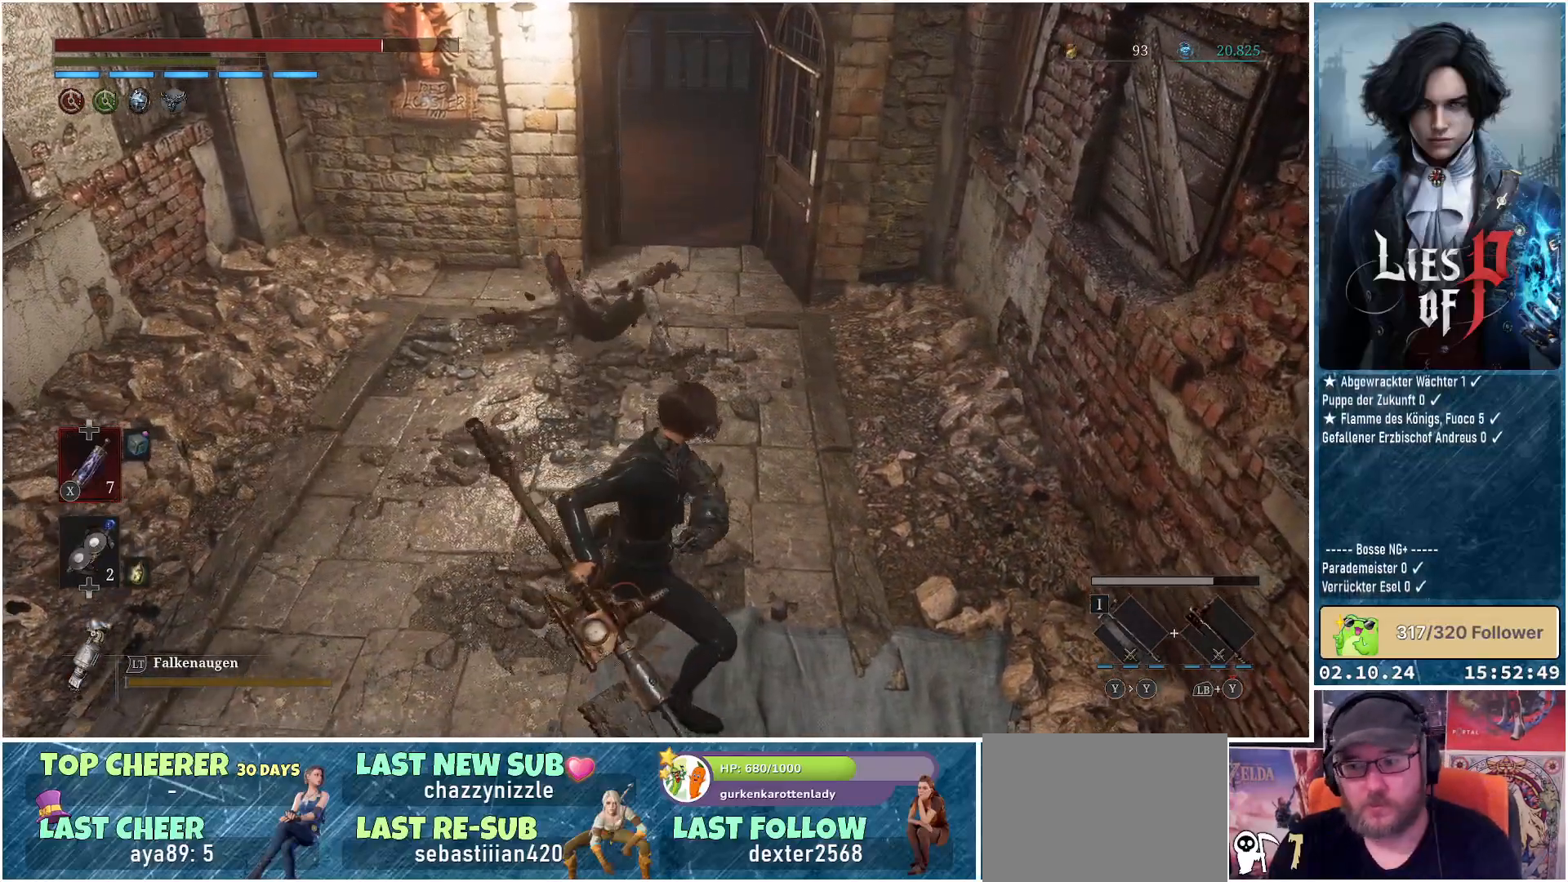
{"buttons": [], "left_stick": "center", "right_stick": "center", "events": []}
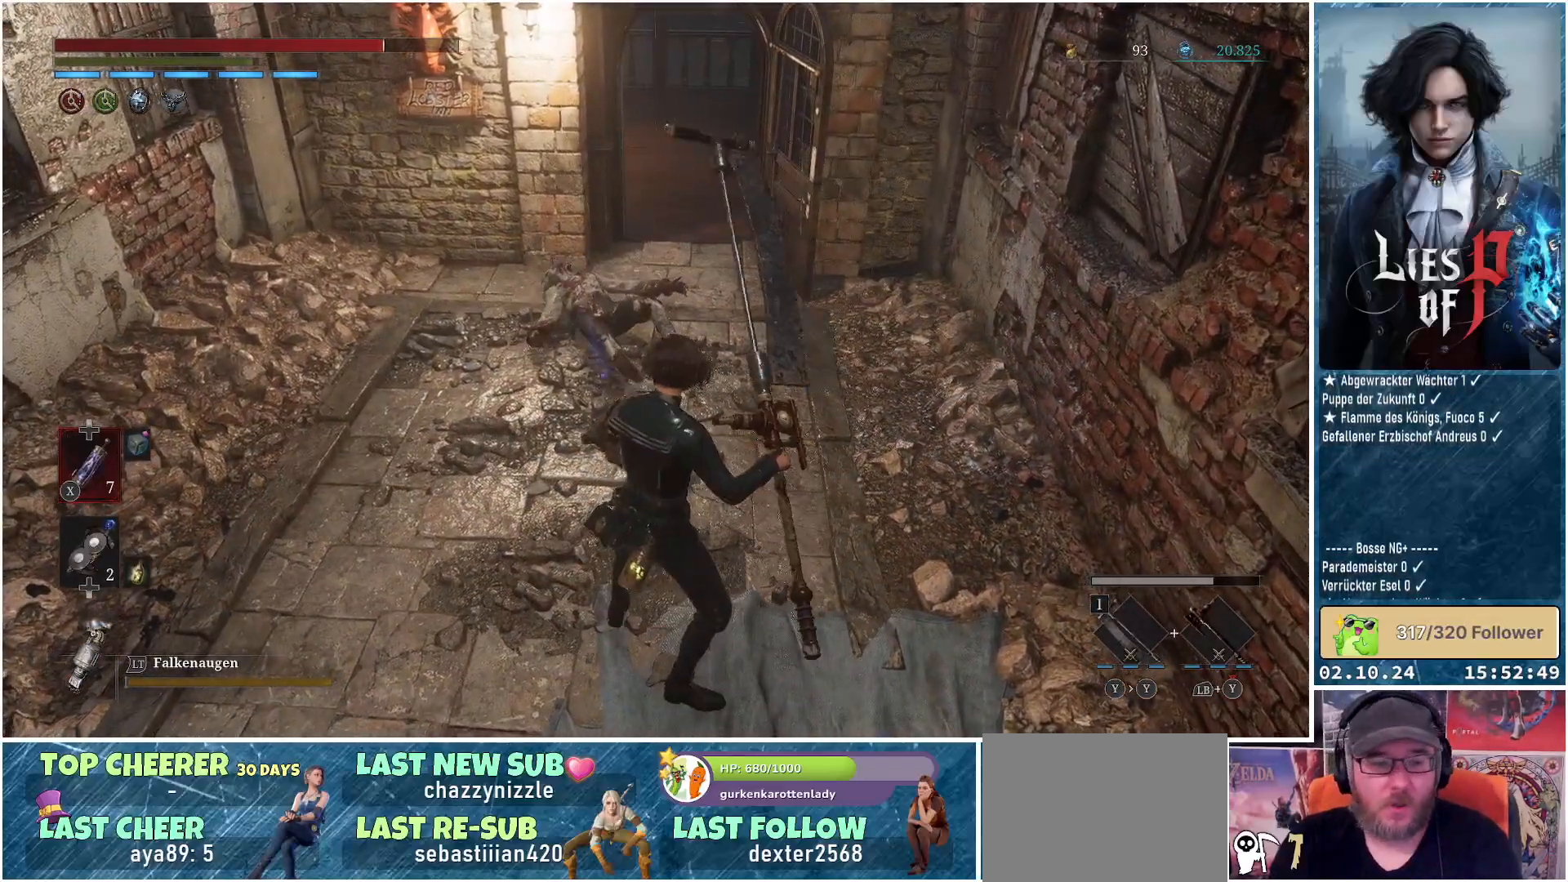
{"buttons": ["X"], "left_stick": "center", "right_stick": "center", "events": [[150, "DPAD_DOWN", "down"], [200, "DPAD_DOWN", "up"], [300, "X", "down"]]}
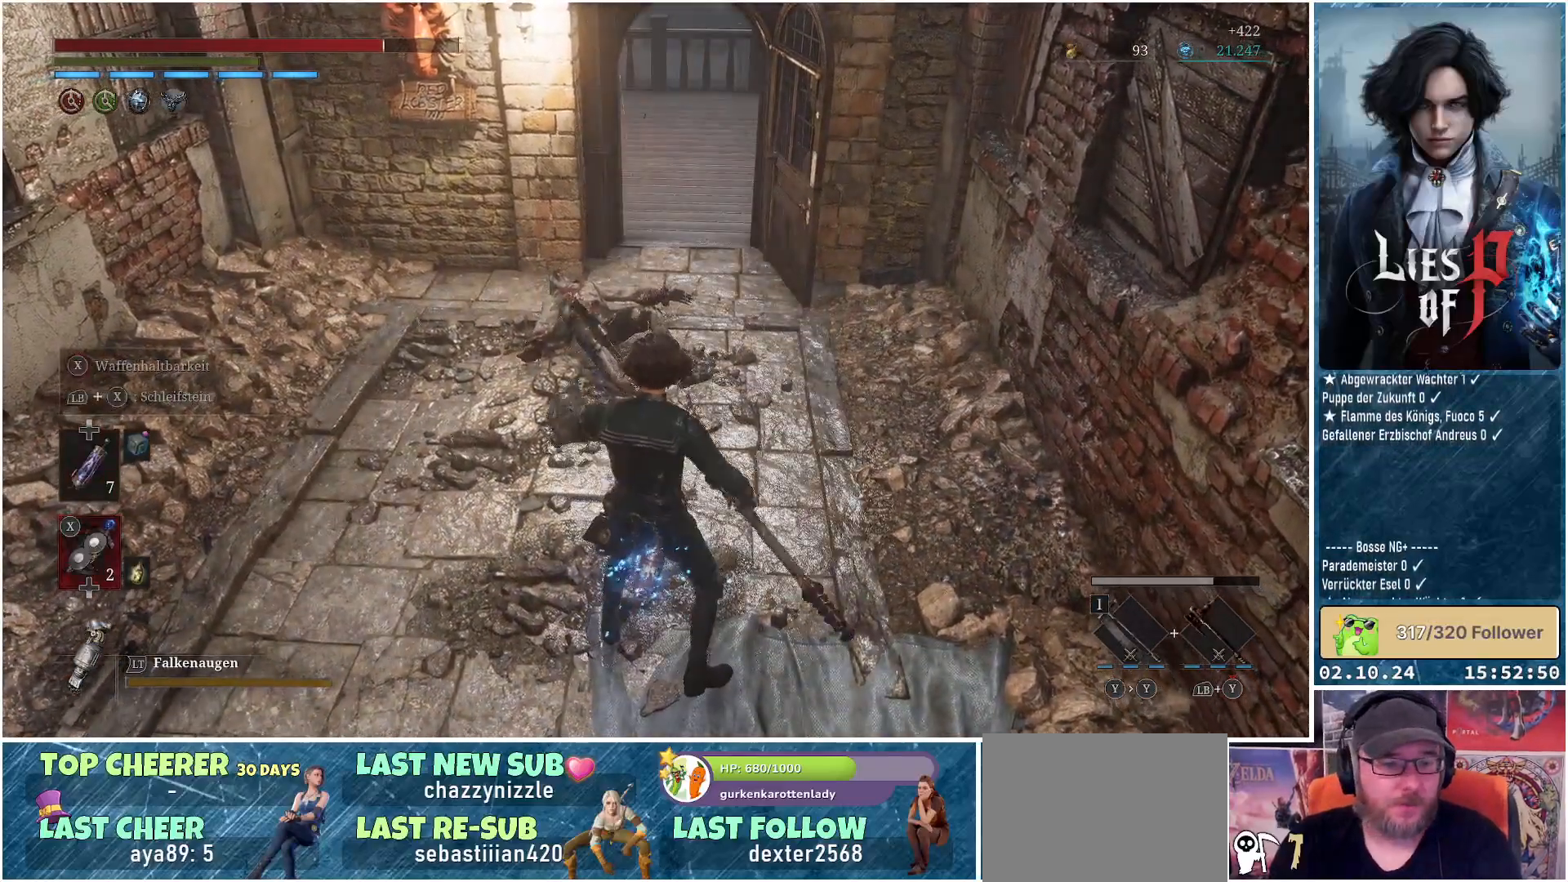
{"buttons": ["X"], "left_stick": "center", "right_stick": "center", "events": []}
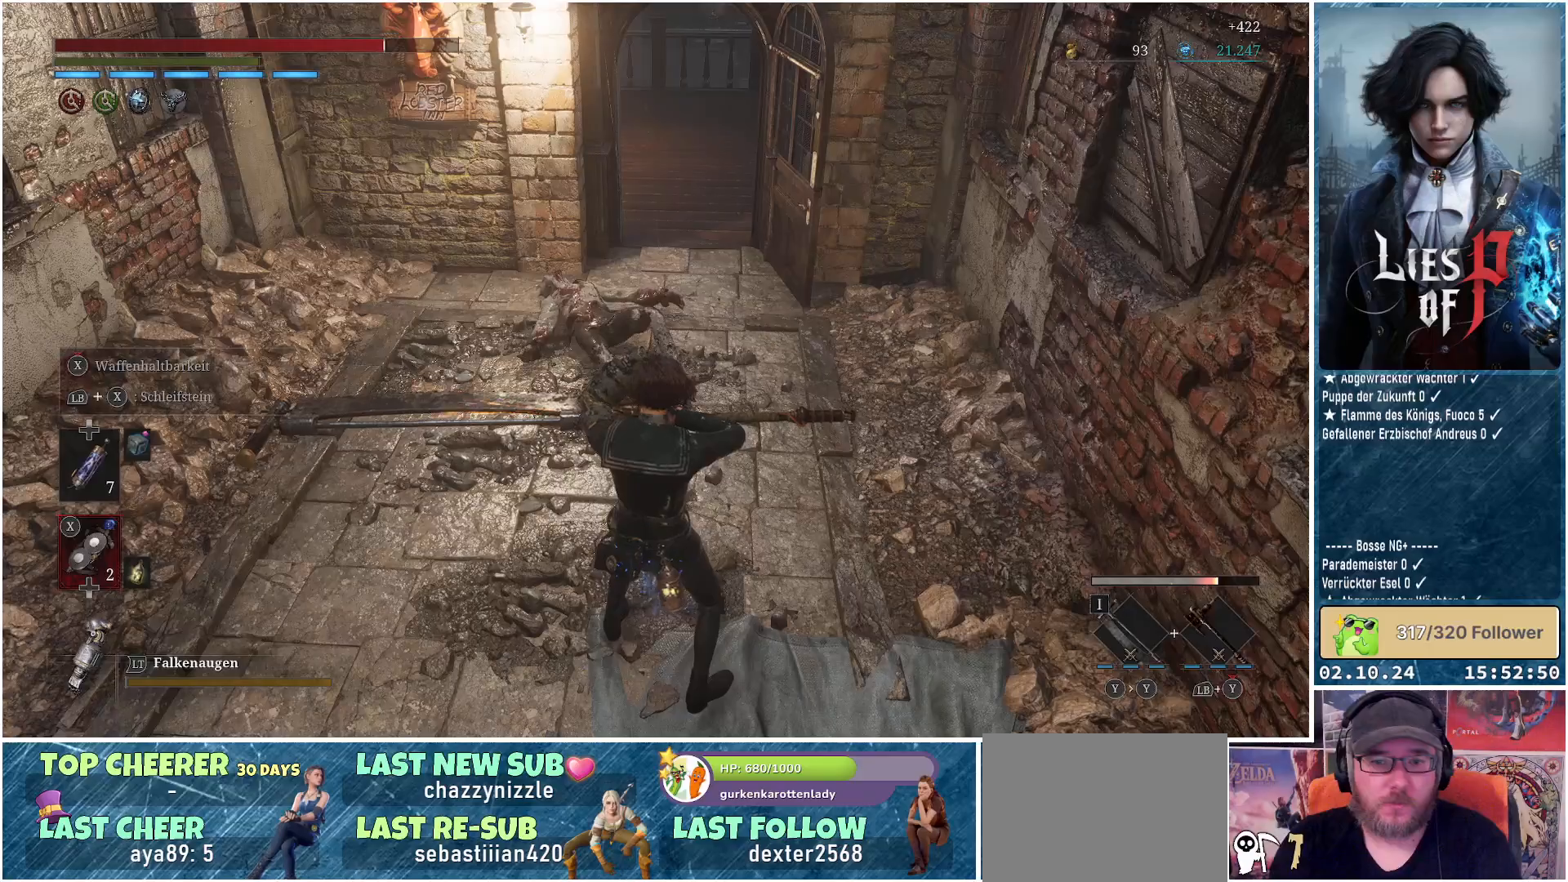
{"buttons": ["X"], "left_stick": "center", "right_stick": "center", "events": []}
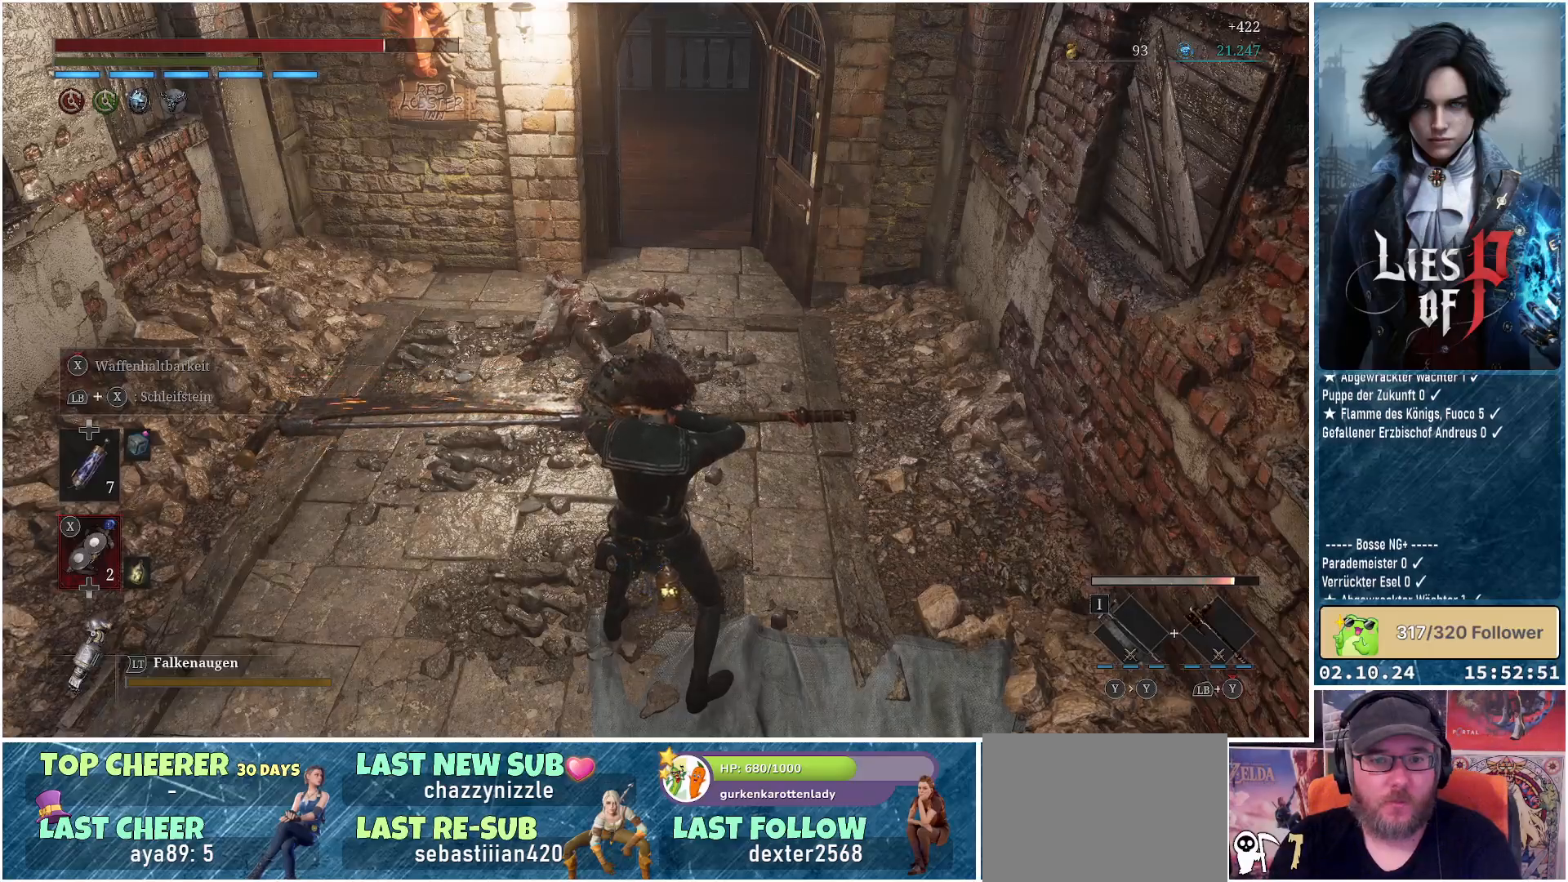
{"buttons": ["X"], "left_stick": "center", "right_stick": "center", "events": []}
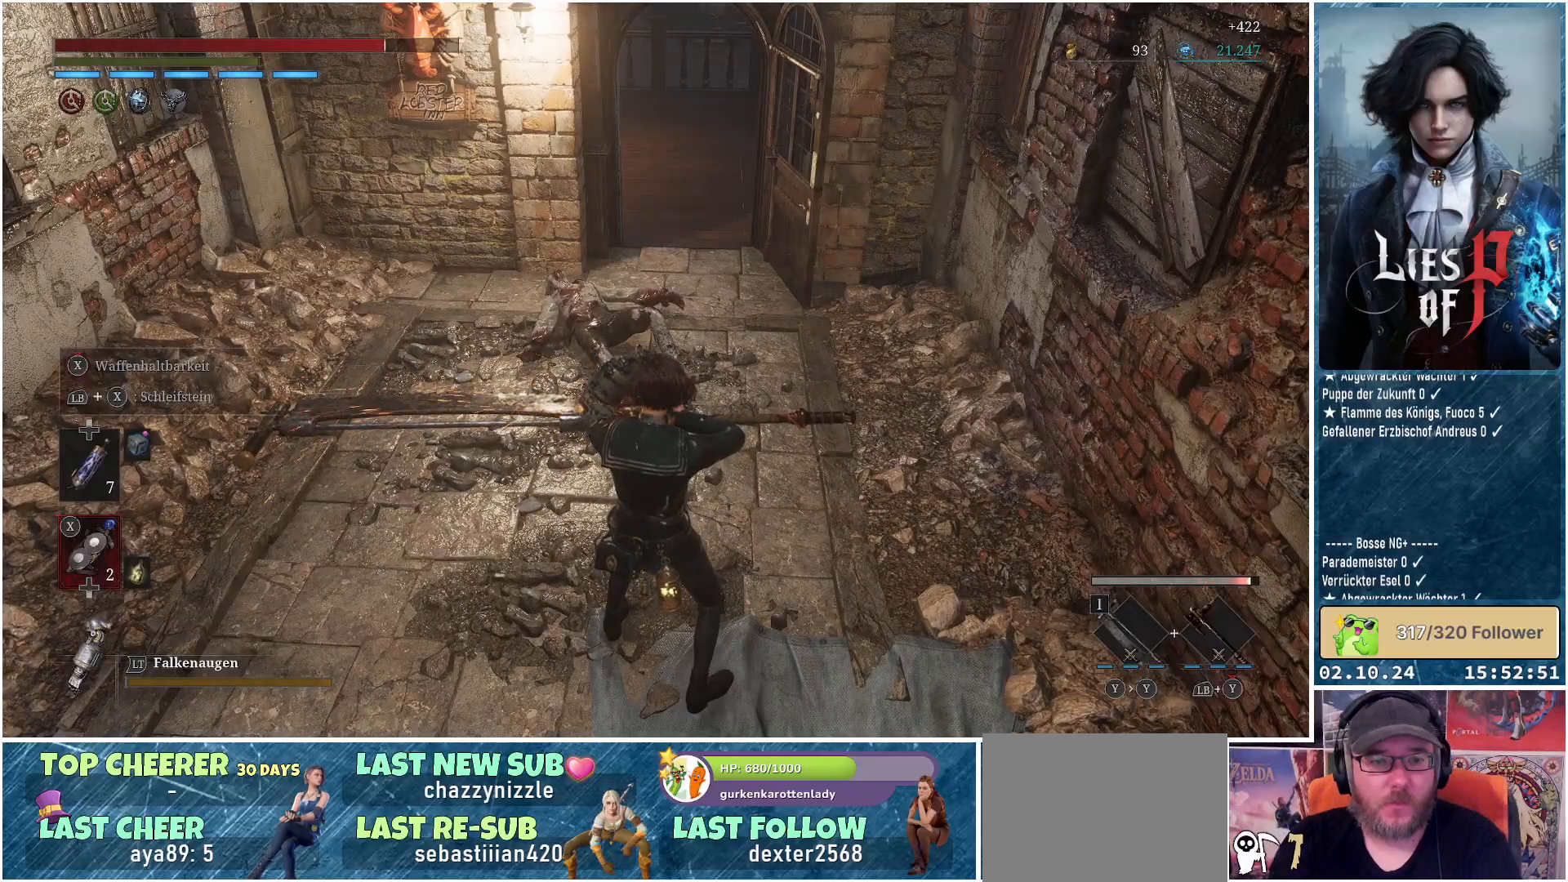
{"buttons": ["X"], "left_stick": "center", "right_stick": "center", "events": []}
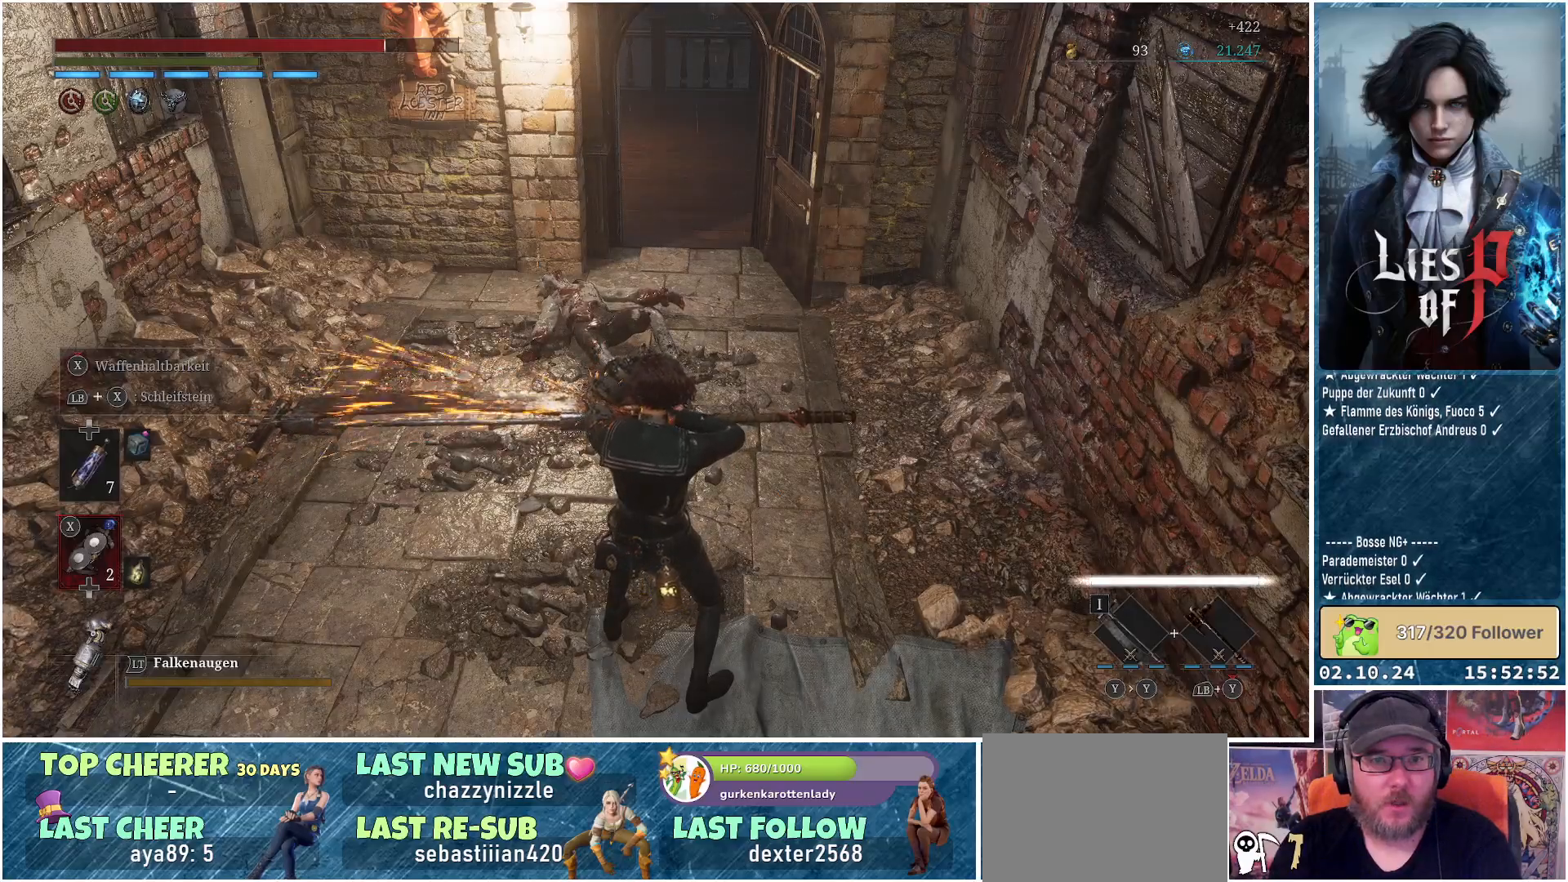
{"buttons": [], "left_stick": "center", "right_stick": "center", "events": [[267, "X", "up"], [417, "DPAD_UP", "down"], [483, "DPAD_UP", "up"]]}
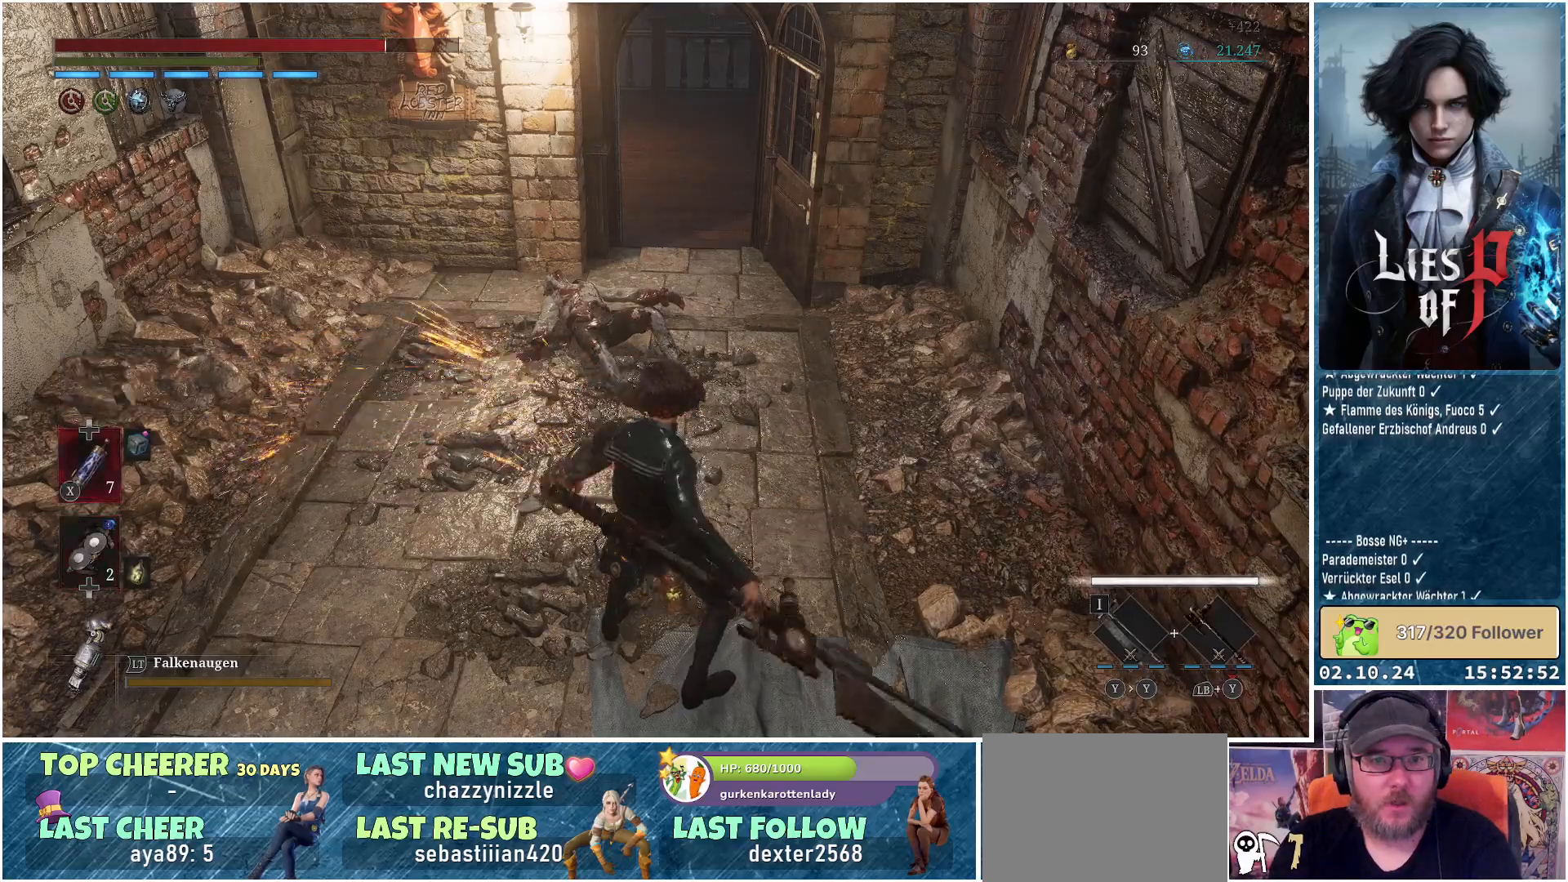
{"buttons": [], "left_stick": "center", "right_stick": "left", "events": [[200, "right_stick", "left"]]}
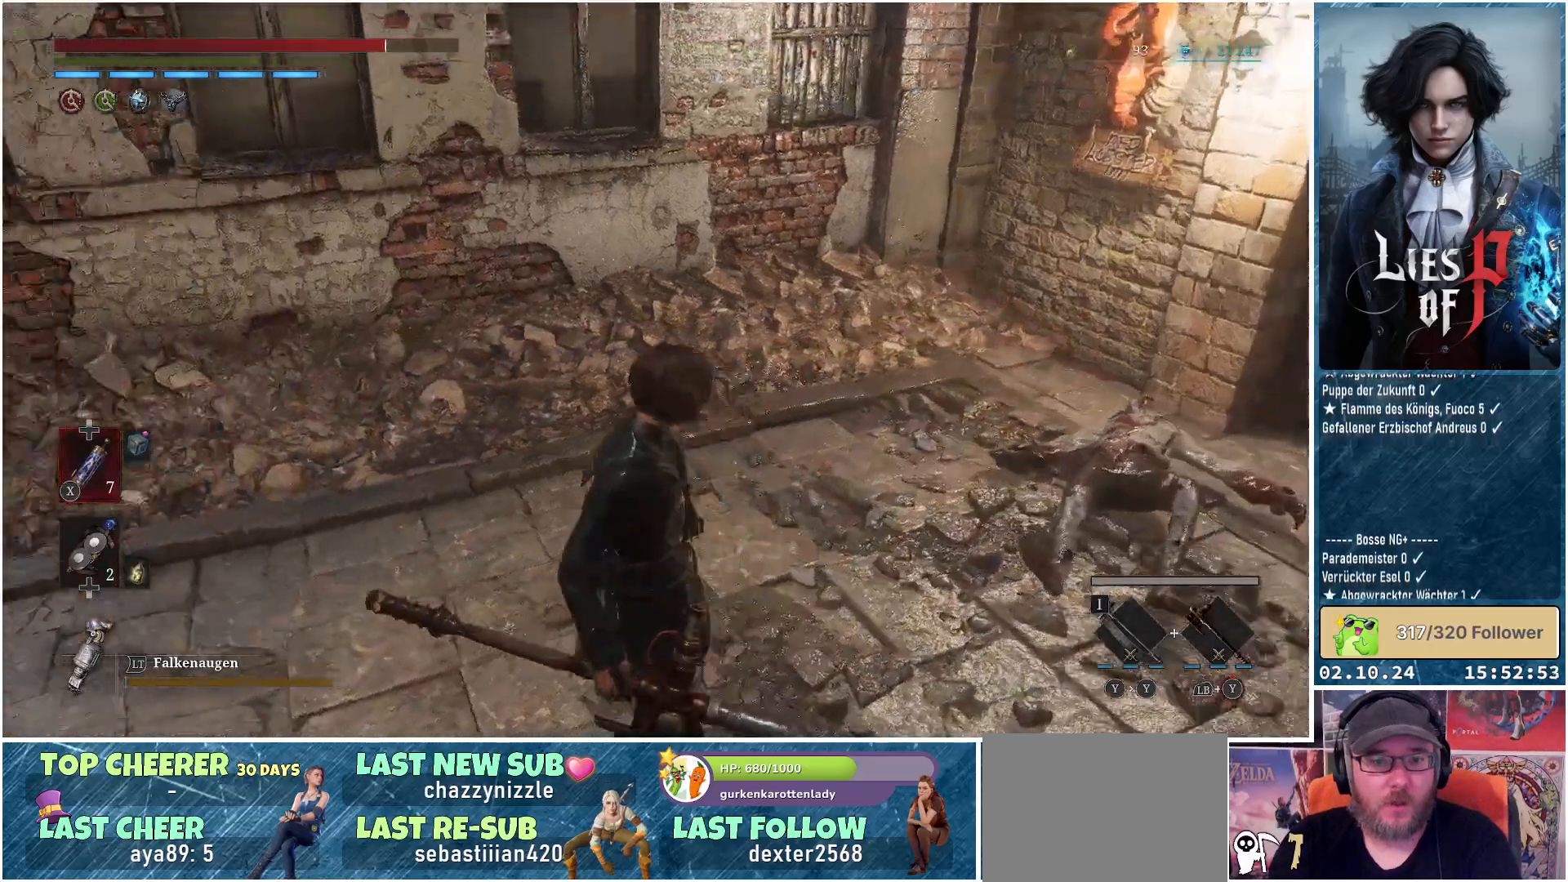
{"buttons": [], "left_stick": "up", "right_stick": "center", "events": [[350, "right_stick", "center"], [417, "left_stick", "up"]]}